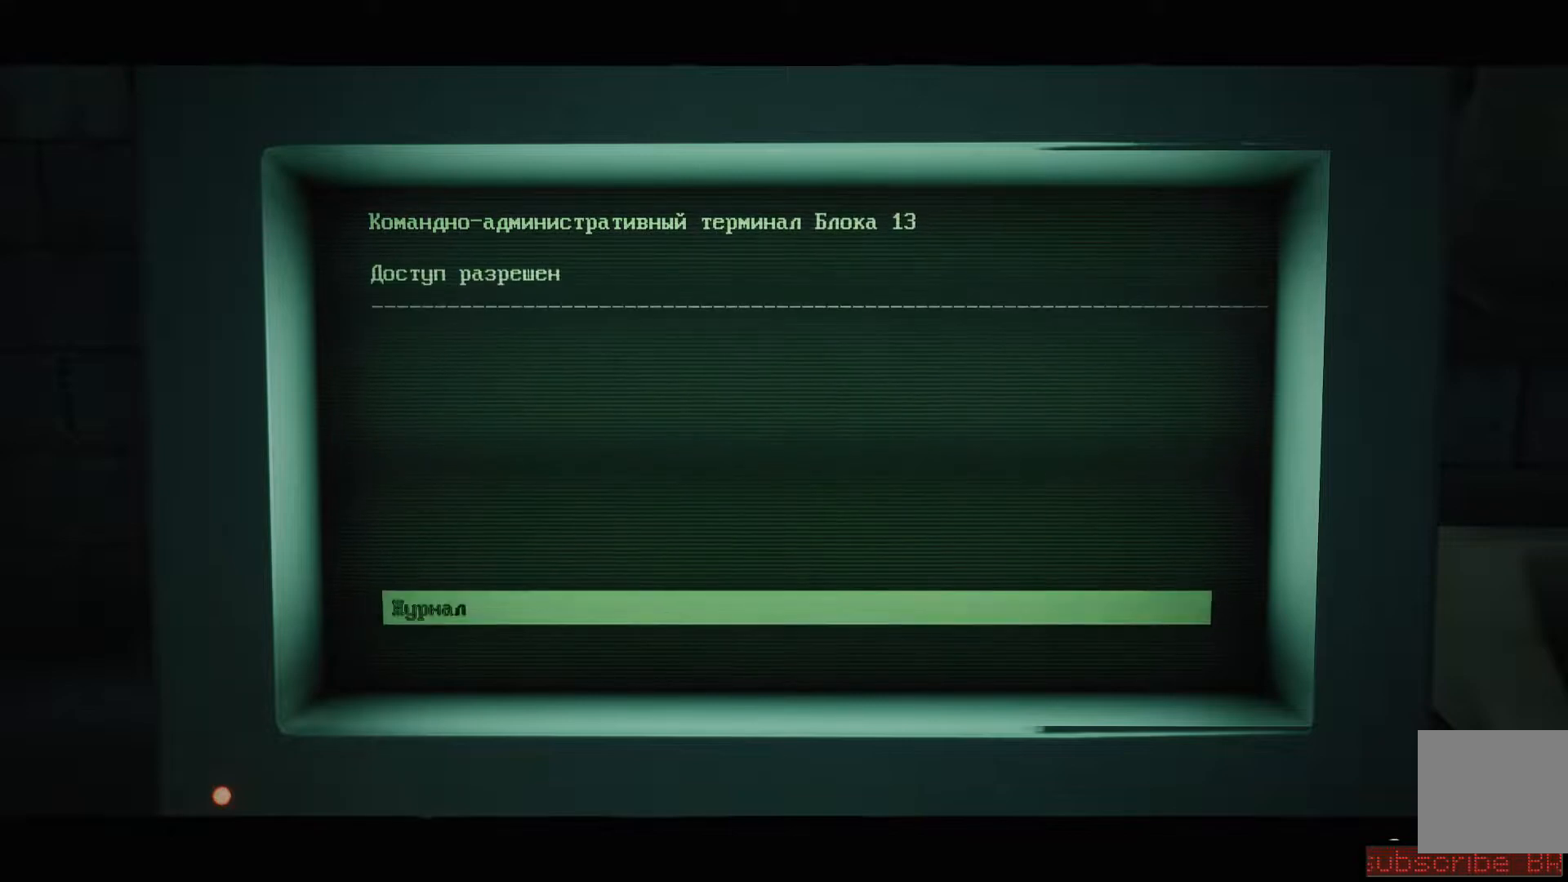
Gameplay with a controller (Xbox layout); each line is a JSON object with the inputs held at the frame after it. "events" lists button and stick changes between this image and that frame as [ms after this image, input, new state], when the widget could be followed in between.
{"buttons": [], "left_stick": "center", "right_stick": "center", "events": []}
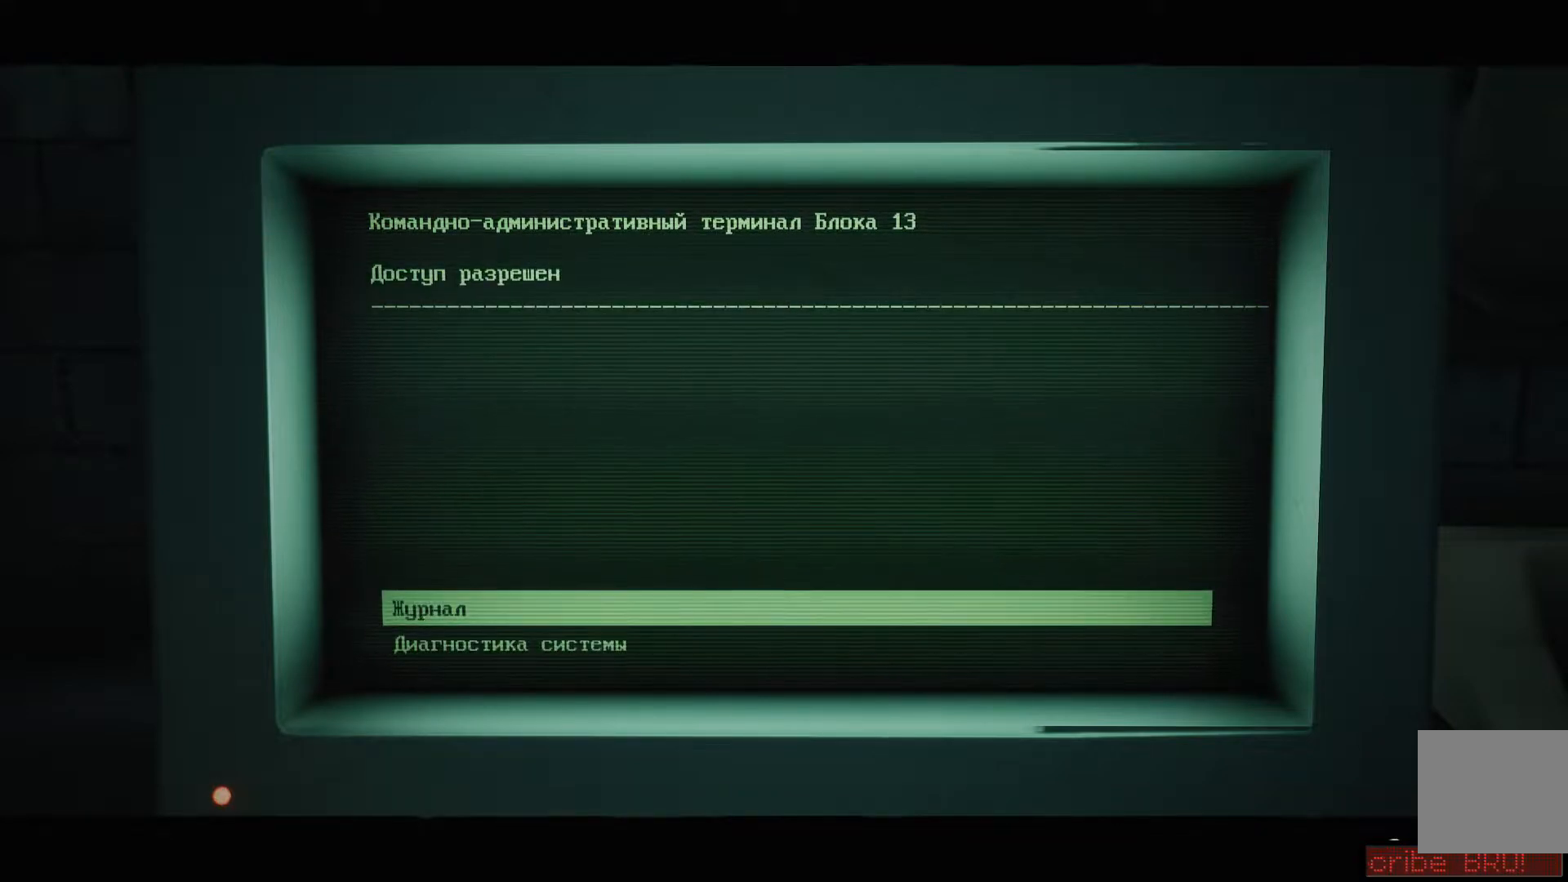
{"buttons": [], "left_stick": "center", "right_stick": "center", "events": [[434, "A", "down"], [500, "A", "up"]]}
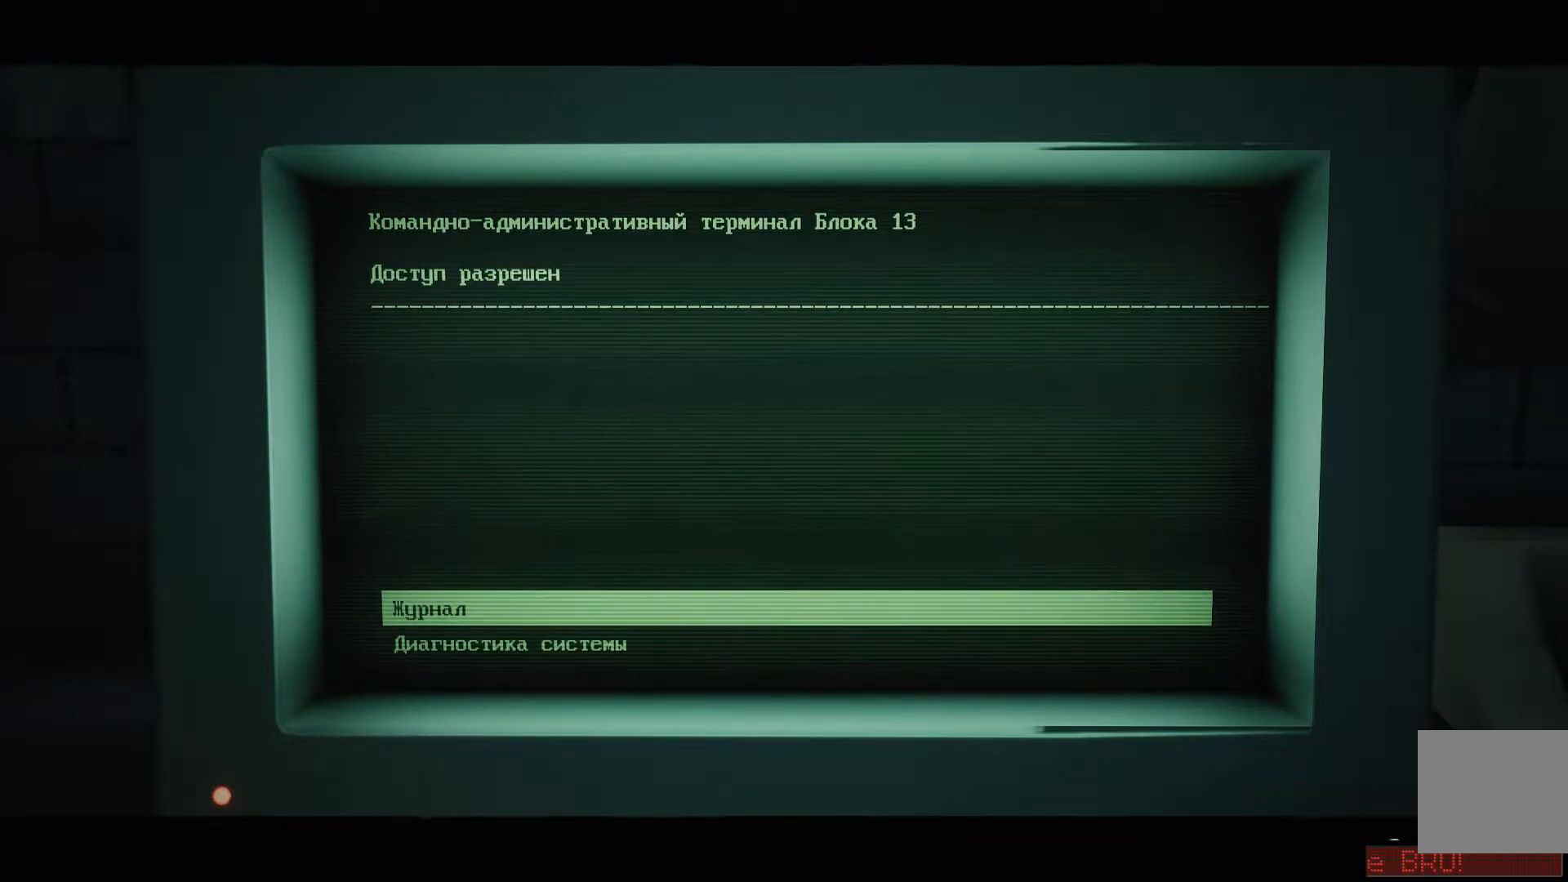
{"buttons": [], "left_stick": "center", "right_stick": "center", "events": []}
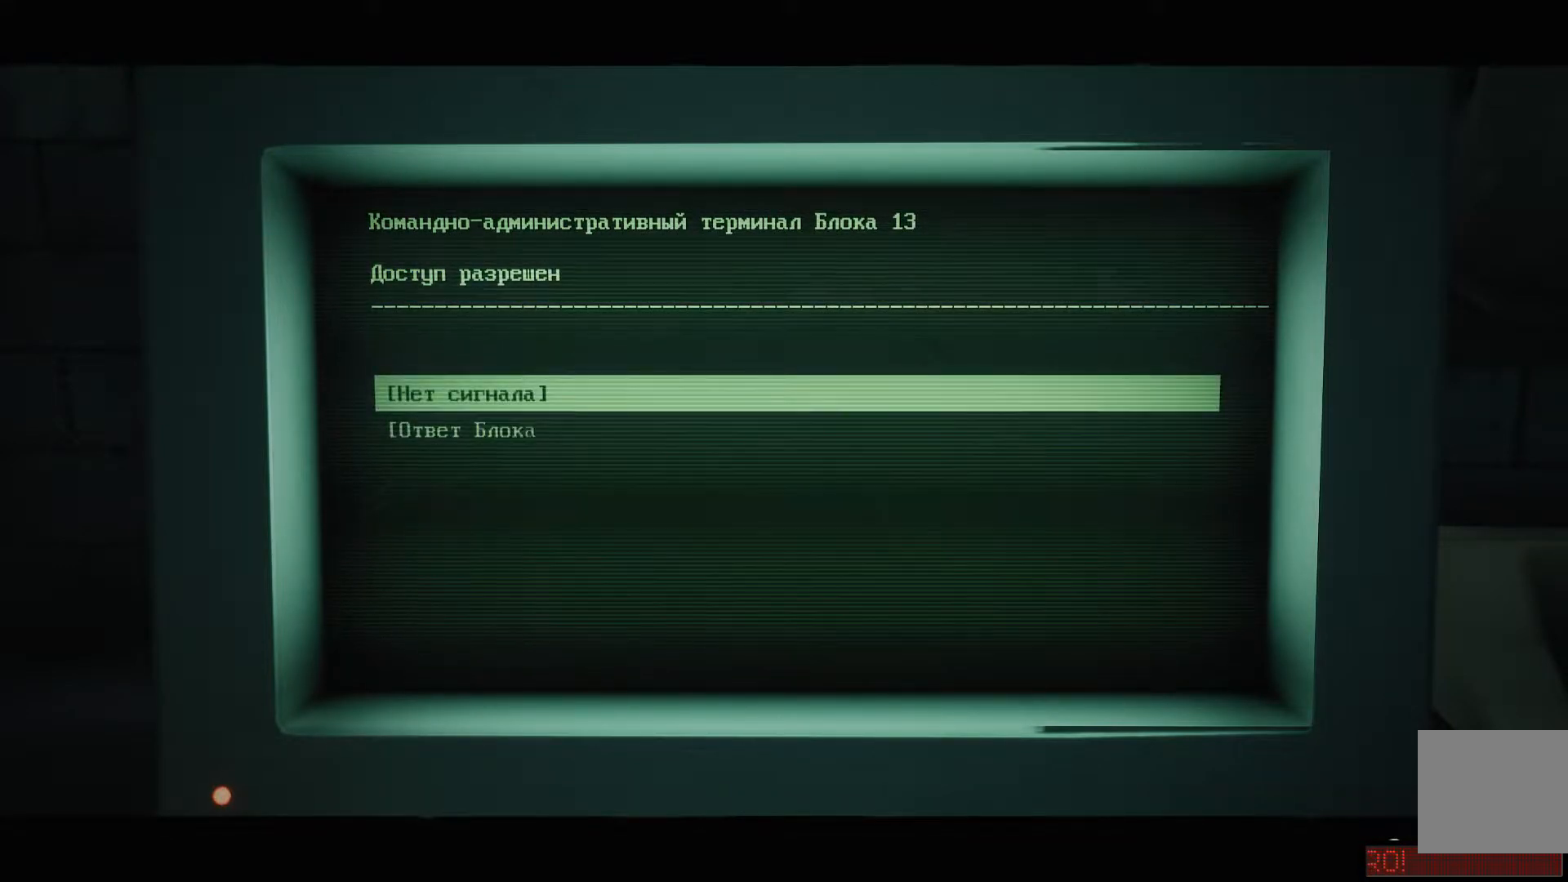
{"buttons": [], "left_stick": "center", "right_stick": "center", "events": [[350, "A", "down"], [417, "A", "up"]]}
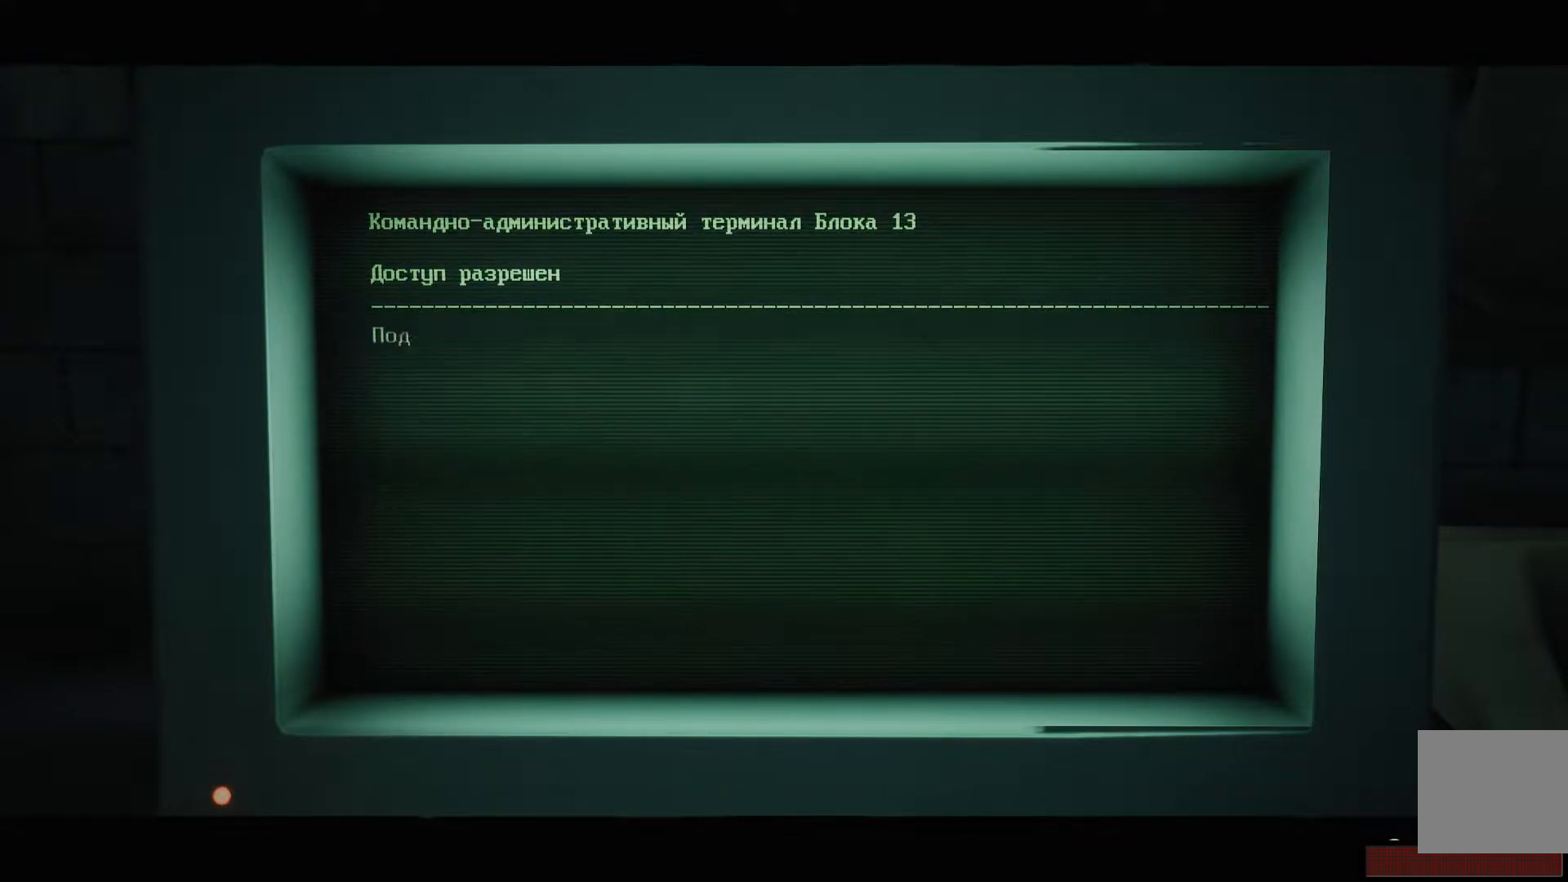
{"buttons": [], "left_stick": "center", "right_stick": "center", "events": []}
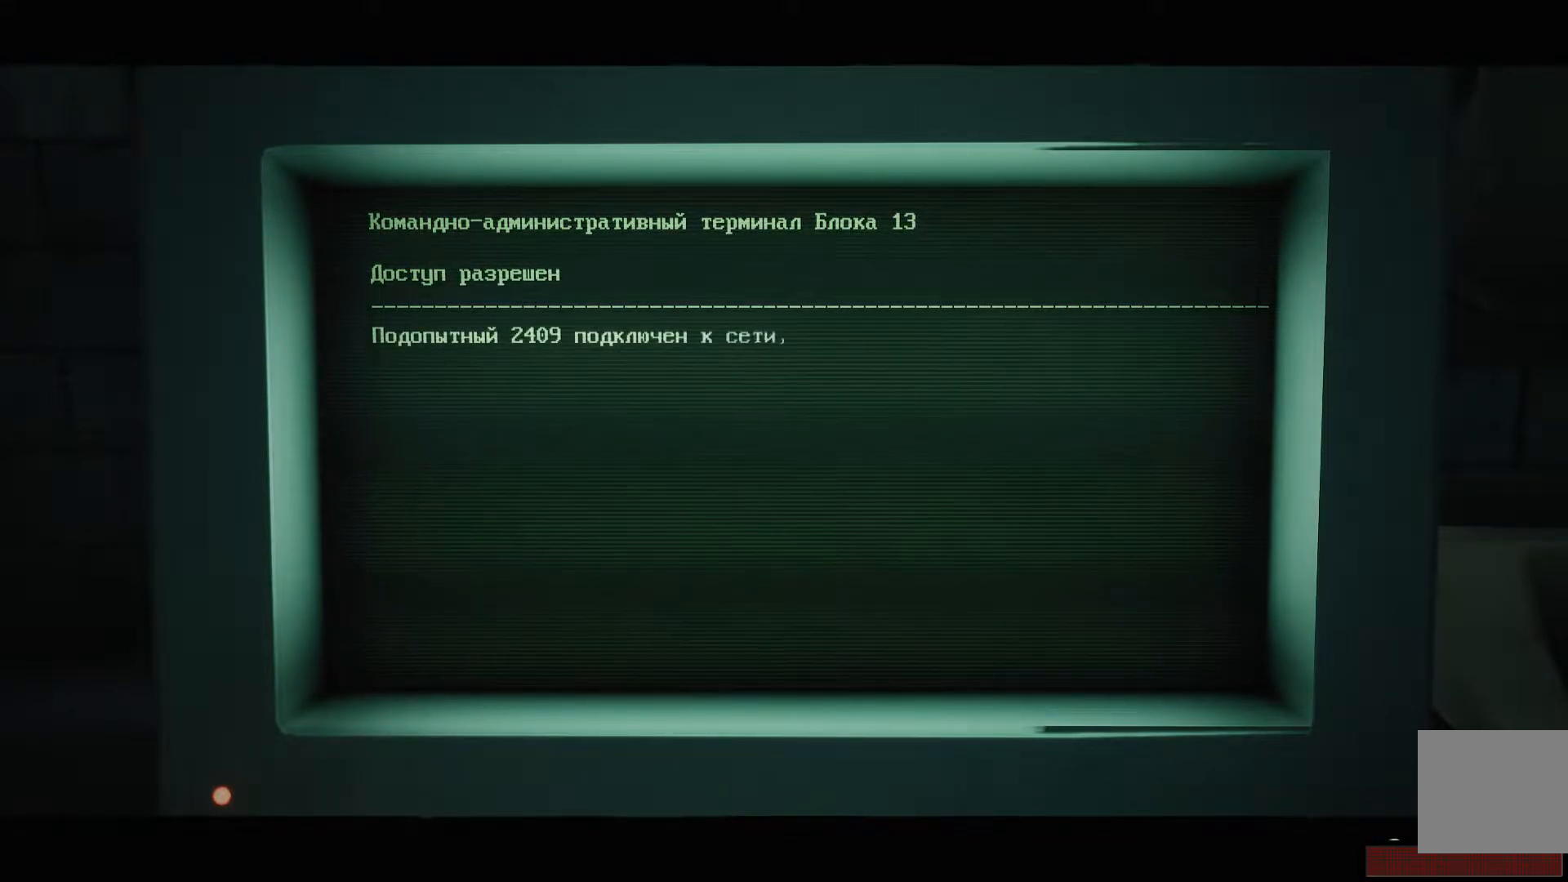
{"buttons": [], "left_stick": "center", "right_stick": "center", "events": []}
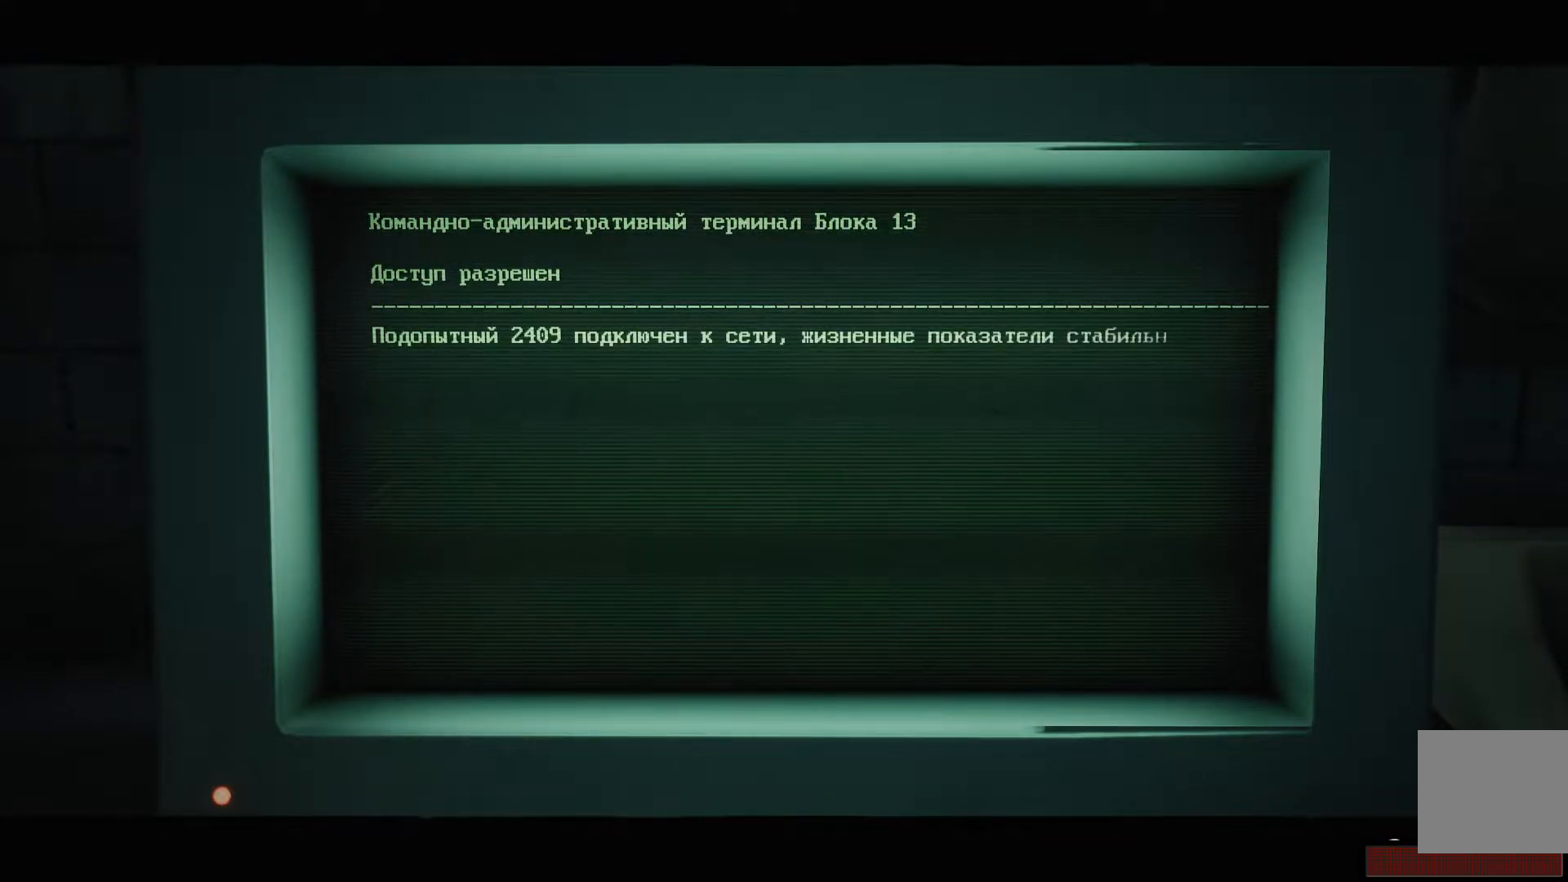
{"buttons": [], "left_stick": "center", "right_stick": "center", "events": []}
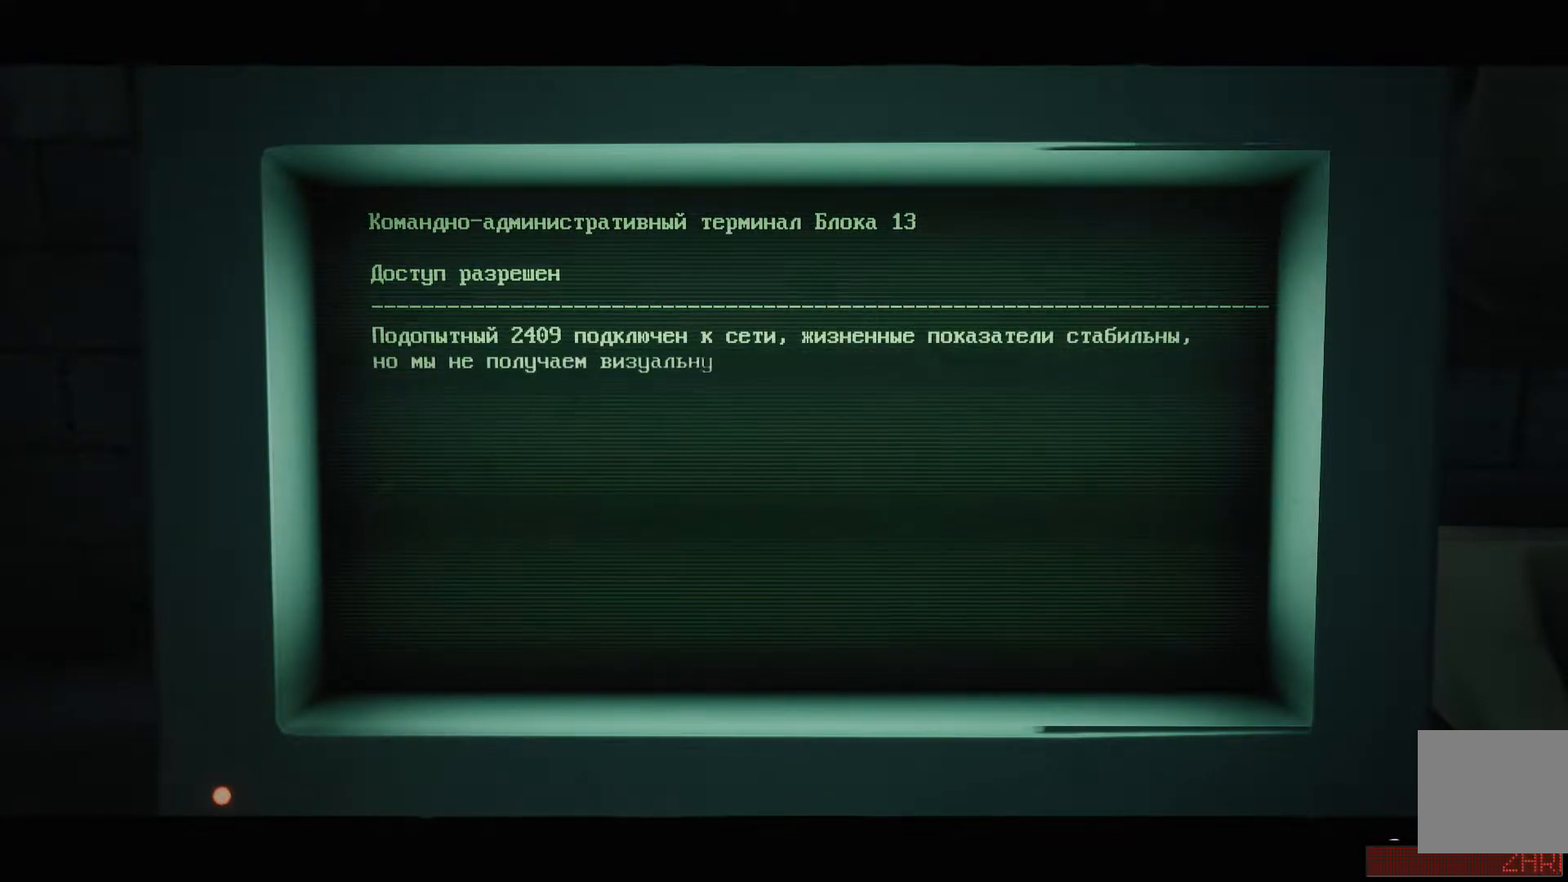
{"buttons": [], "left_stick": "center", "right_stick": "center", "events": [[250, "A", "down"], [317, "A", "up"]]}
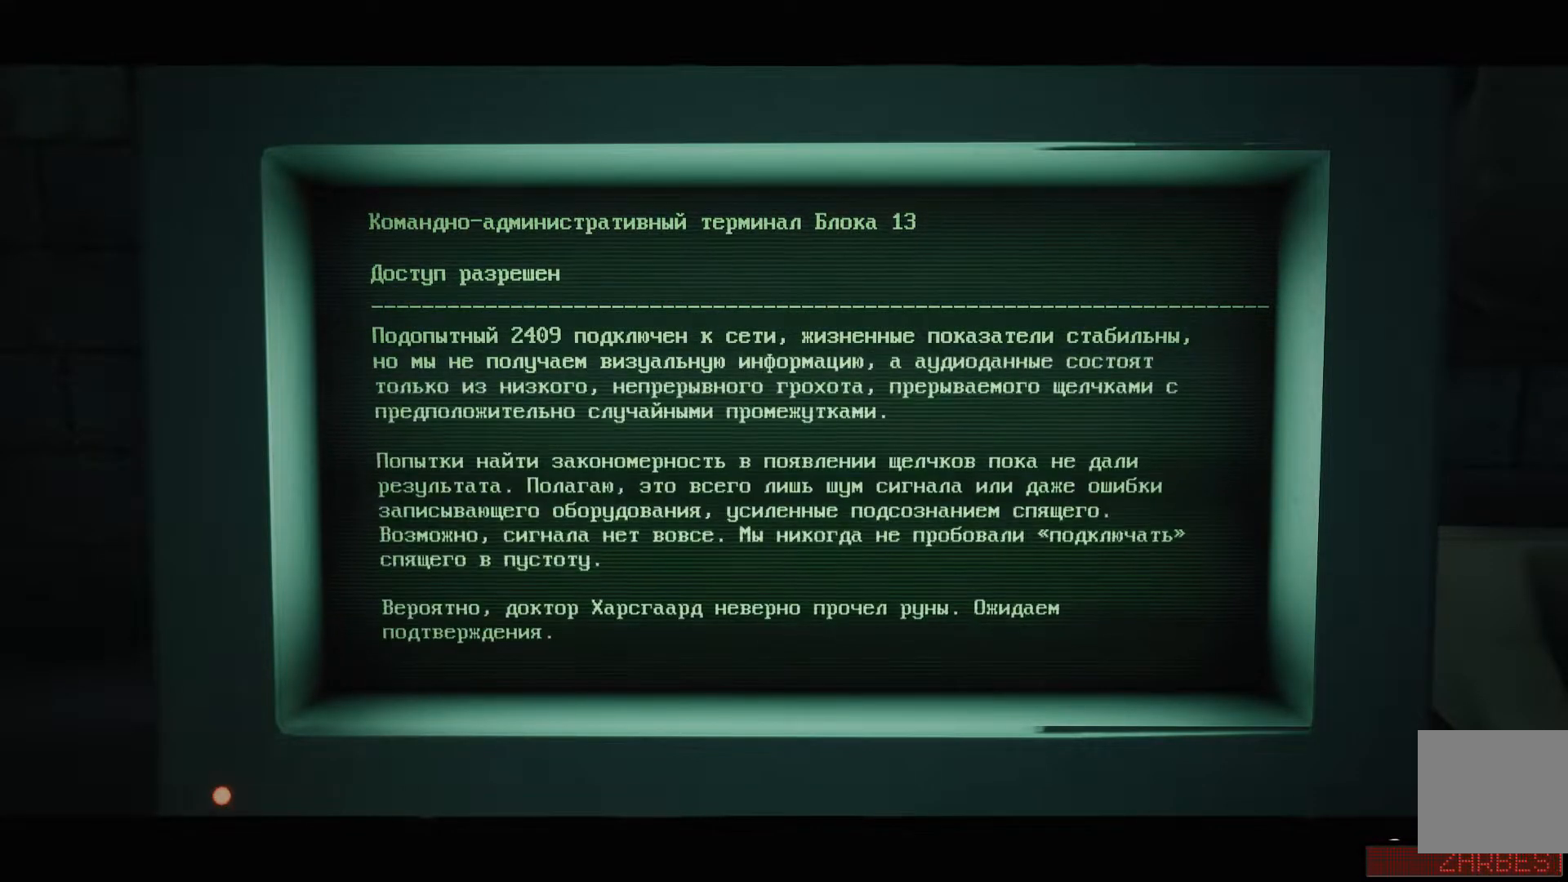
{"buttons": [], "left_stick": "center", "right_stick": "center", "events": []}
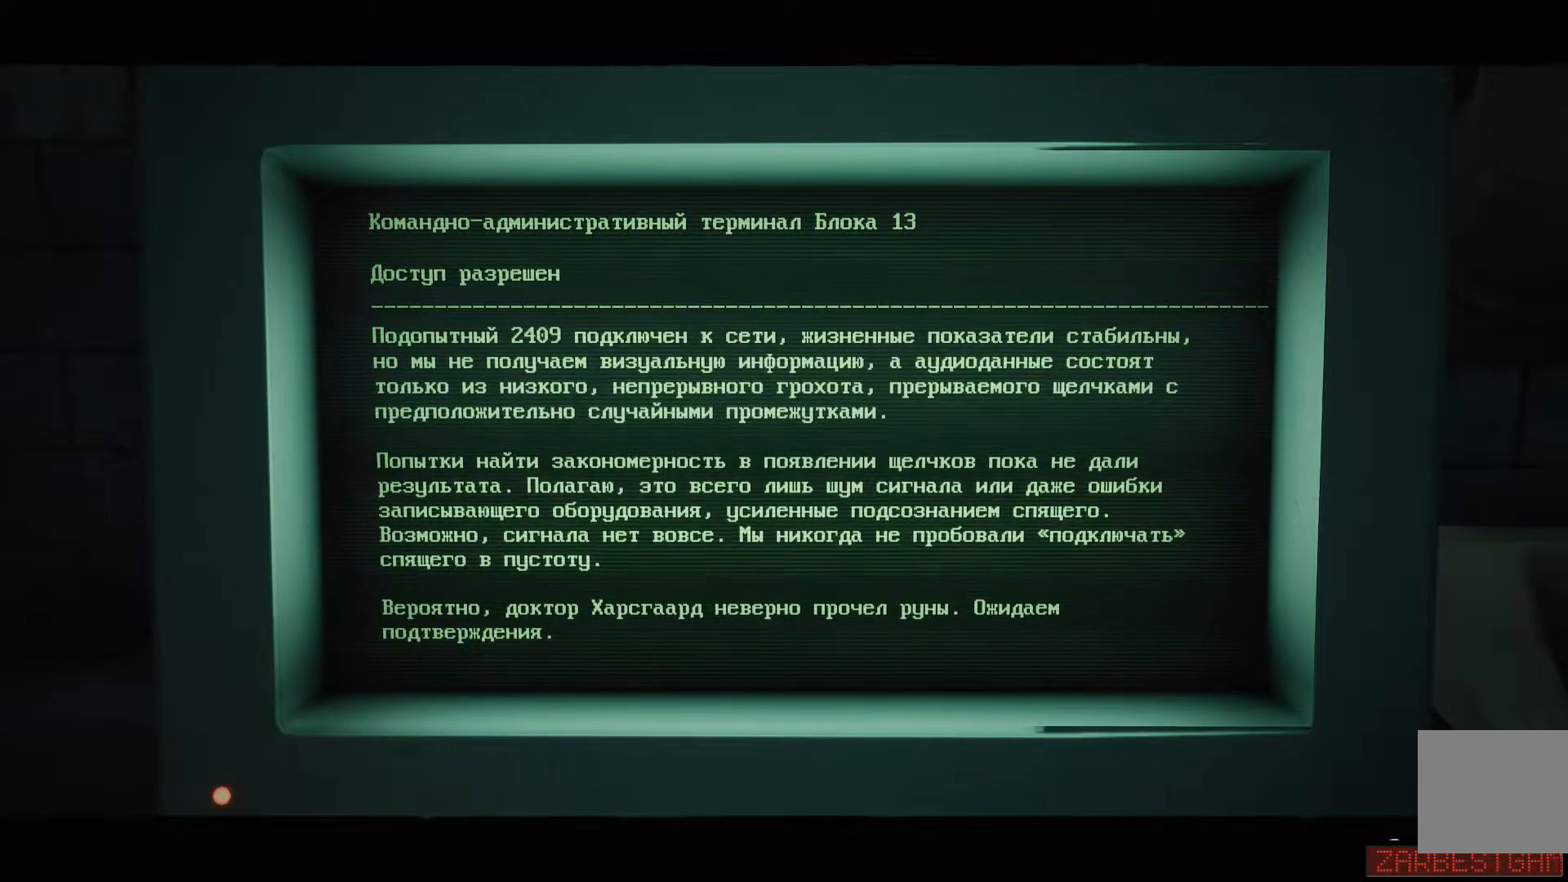
{"buttons": [], "left_stick": "center", "right_stick": "center"}
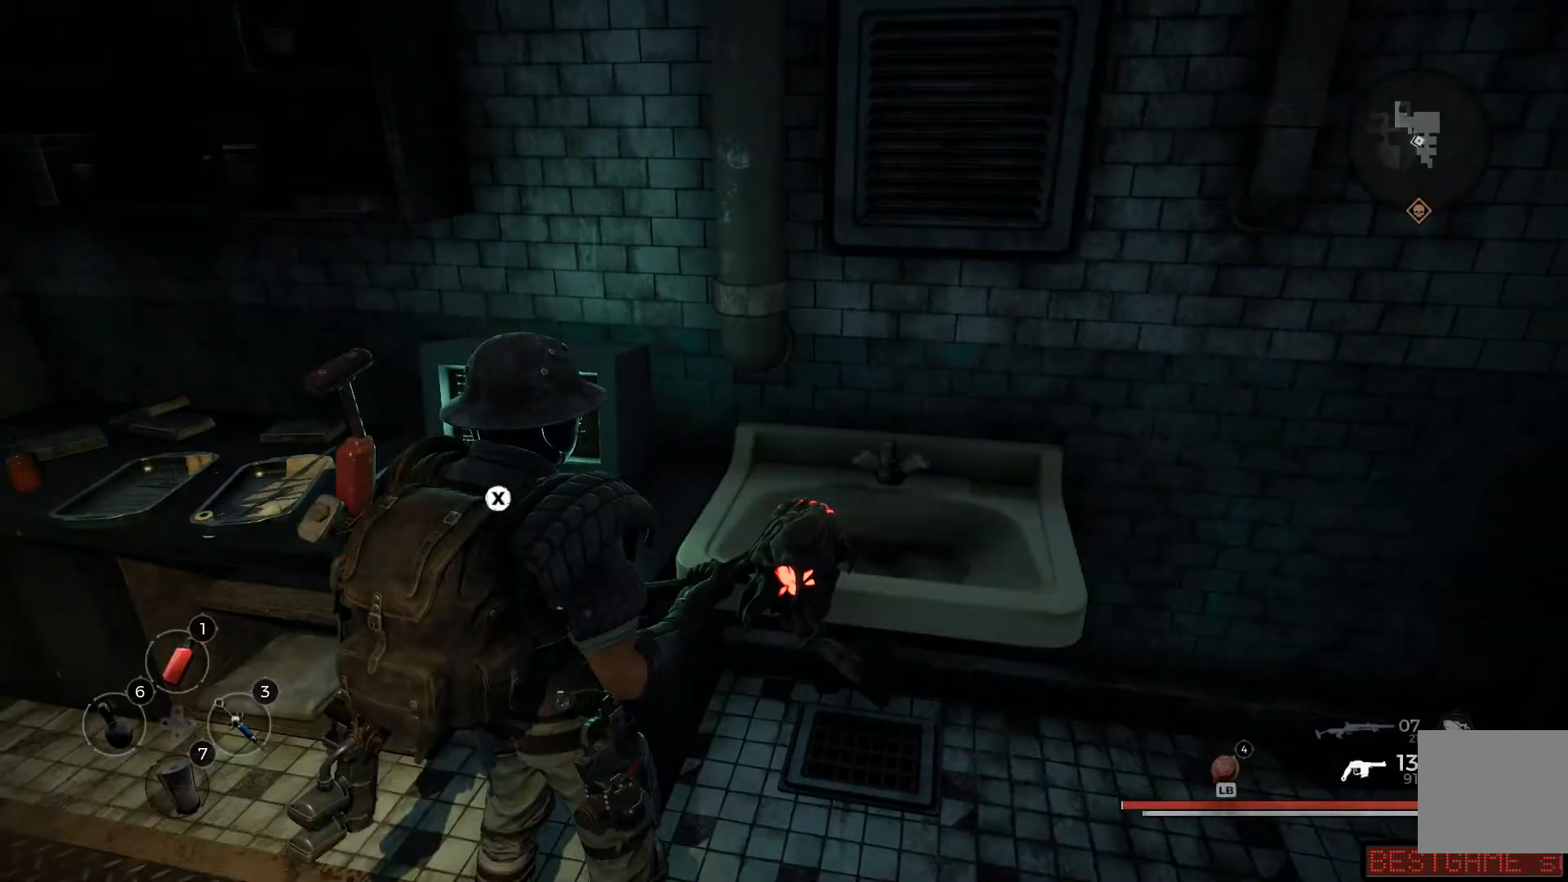
{"buttons": [], "left_stick": "center", "right_stick": "center", "events": [[417, "A", "down"], [450, "A", "up"]]}
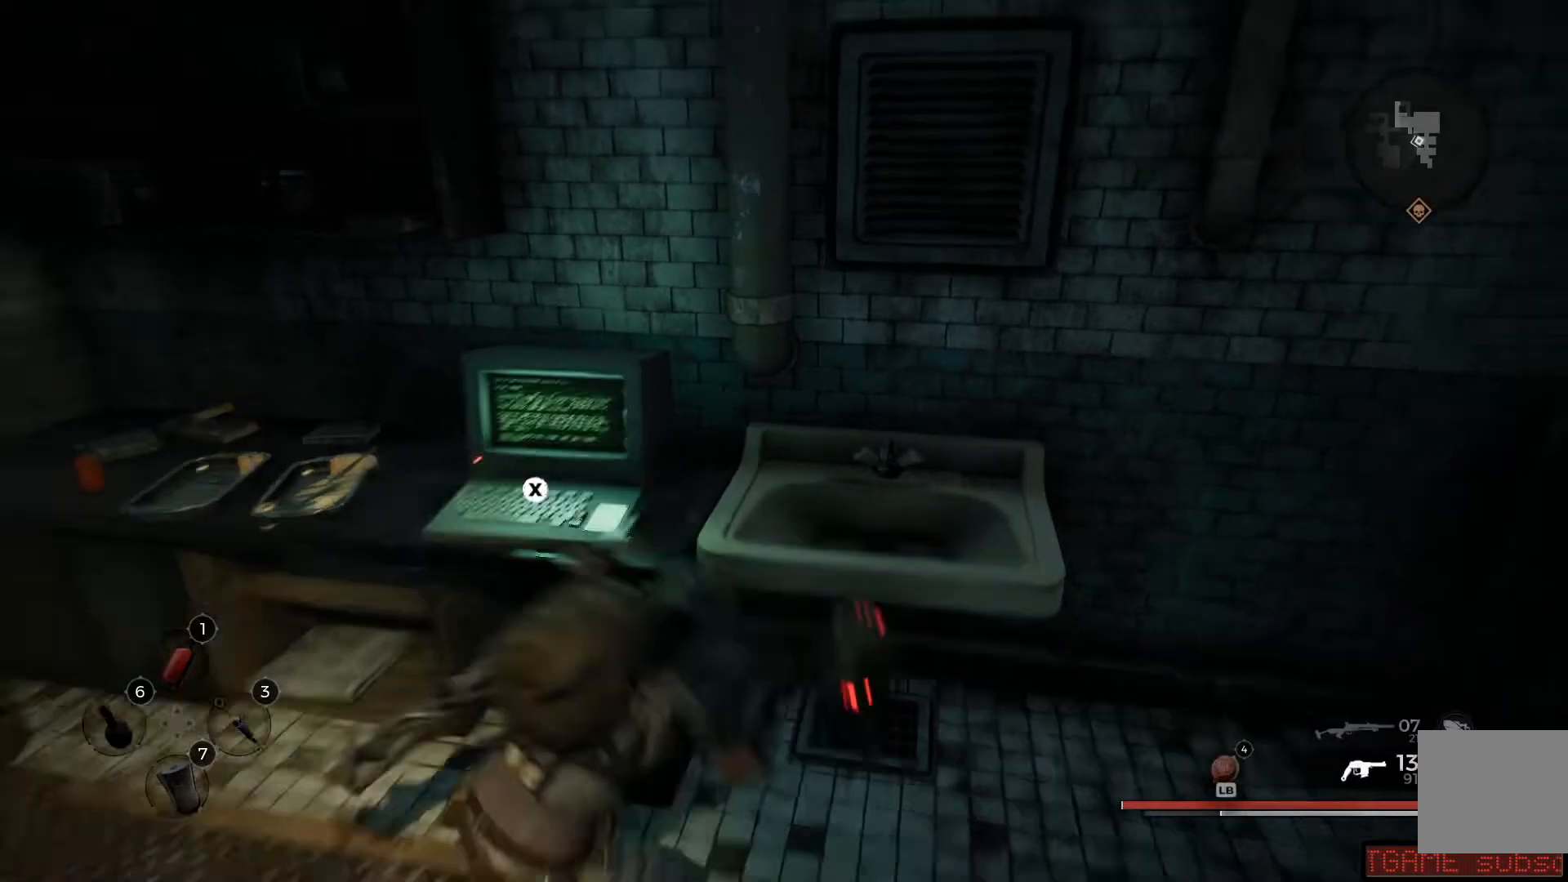
{"buttons": [], "left_stick": "center", "right_stick": "center", "events": [[100, "X", "down"], [200, "X", "up"]]}
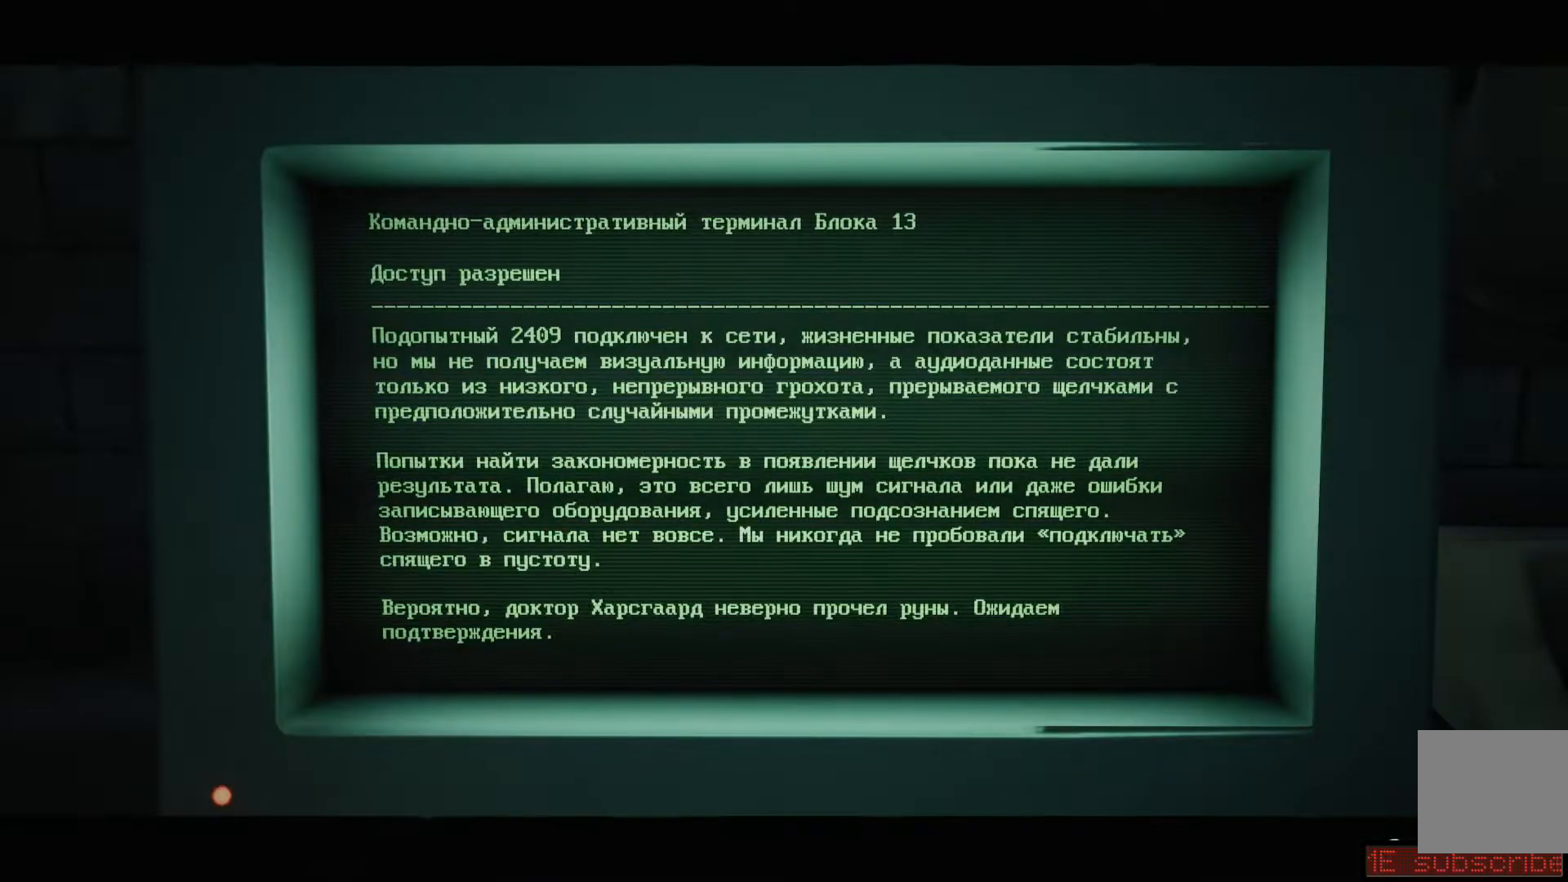
{"buttons": ["A"], "left_stick": "center", "right_stick": "center"}
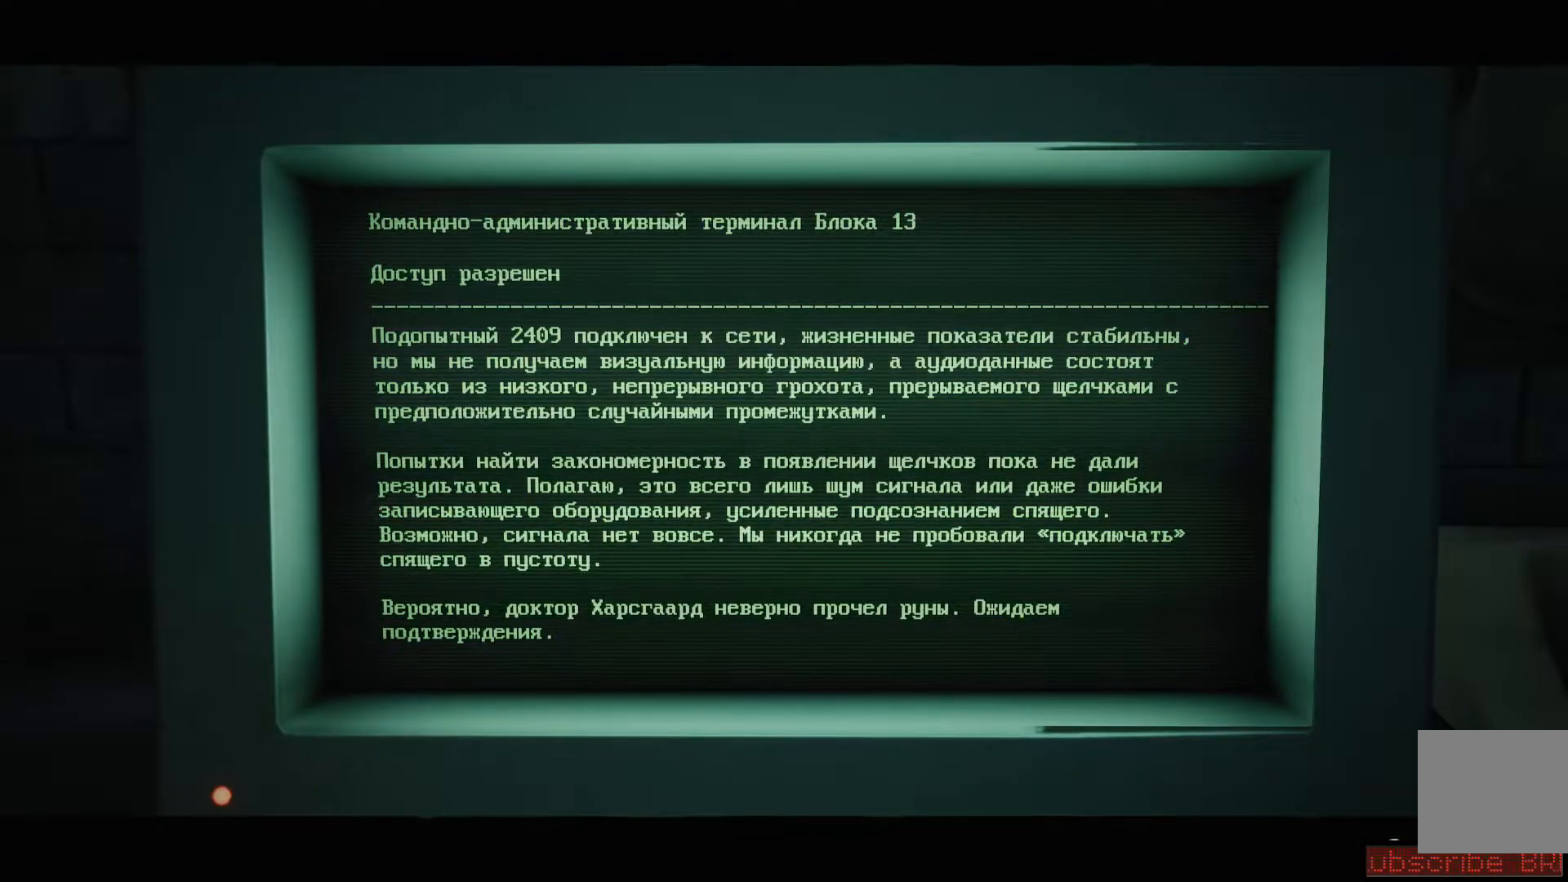
{"buttons": [], "left_stick": "center", "right_stick": "center", "events": [[83, "A", "up"]]}
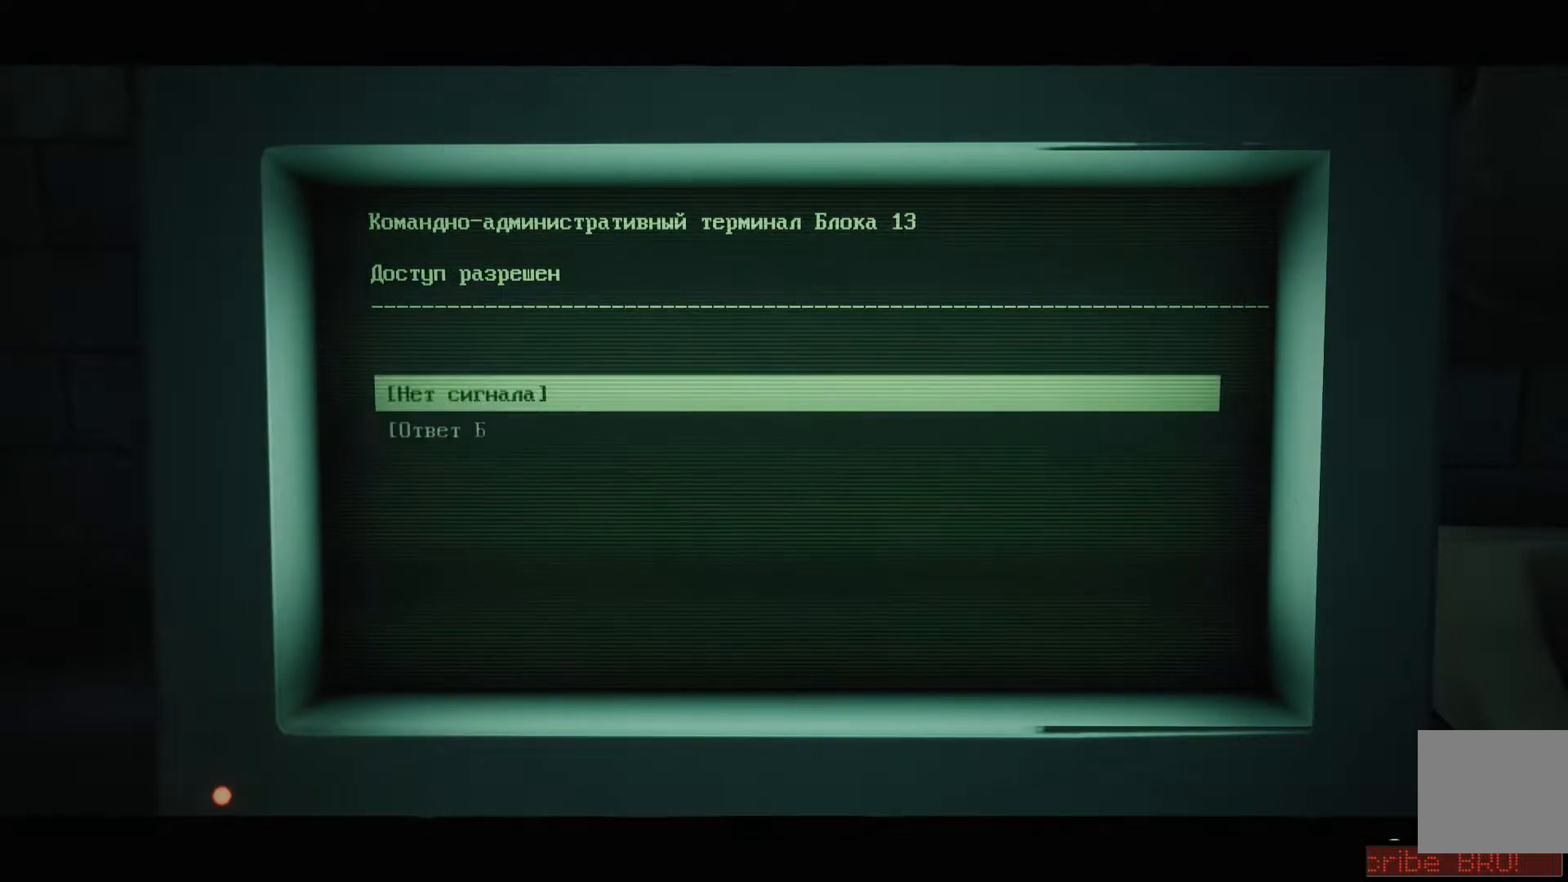
{"buttons": [], "left_stick": "center", "right_stick": "center", "events": []}
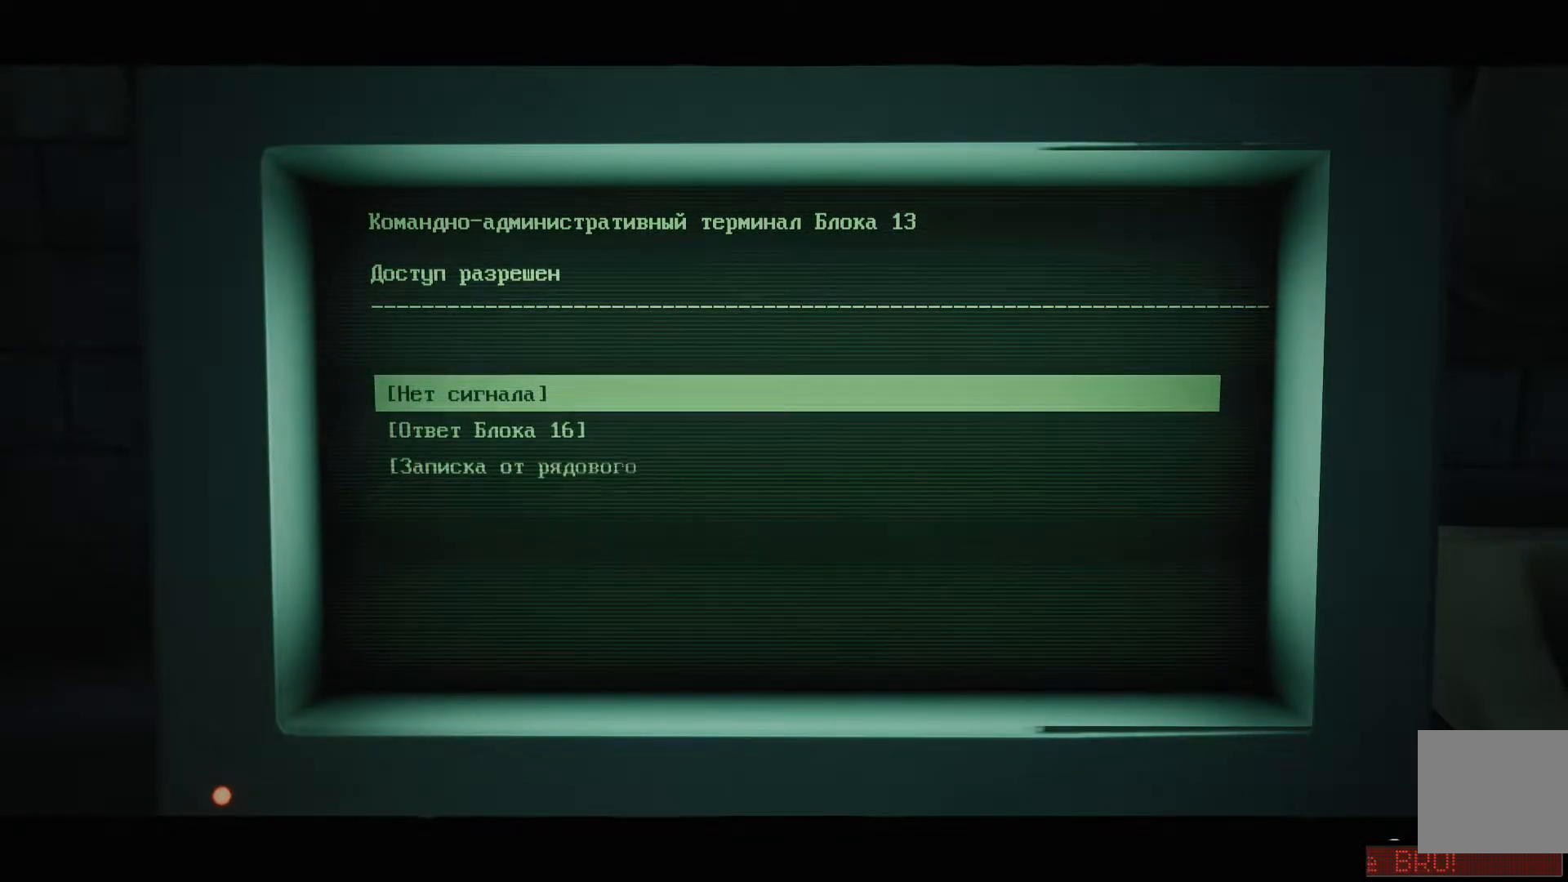
{"buttons": [], "left_stick": "center", "right_stick": "center", "events": [[334, "DPAD_DOWN", "down"], [484, "DPAD_DOWN", "up"]]}
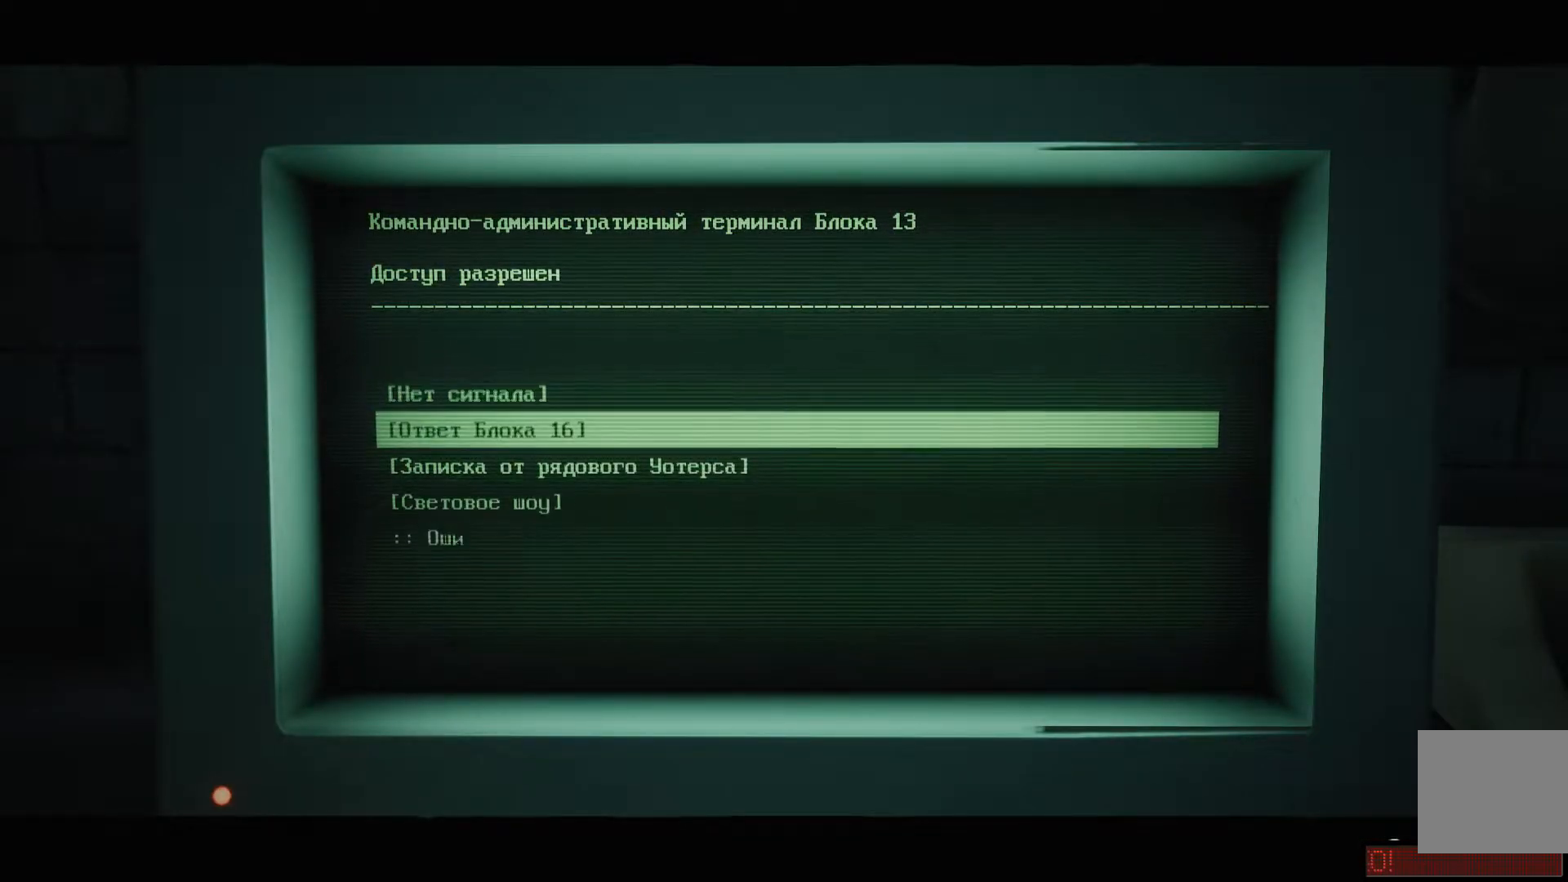
{"buttons": [], "left_stick": "center", "right_stick": "center", "events": [[216, "A", "down"], [300, "A", "up"]]}
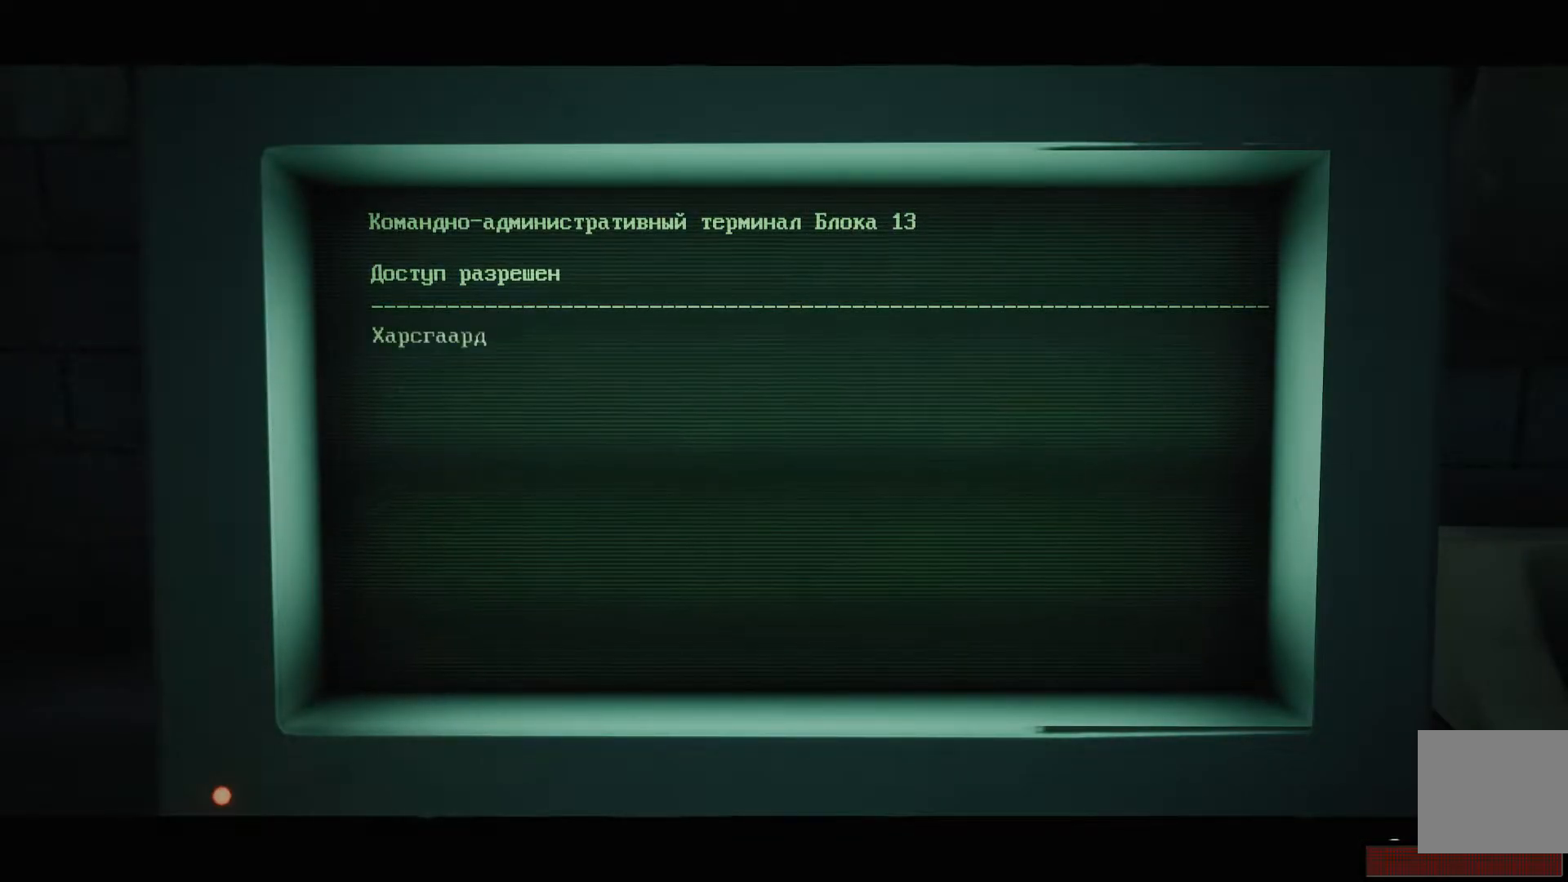
{"buttons": [], "left_stick": "center", "right_stick": "center", "events": [[367, "A", "down"], [467, "A", "up"]]}
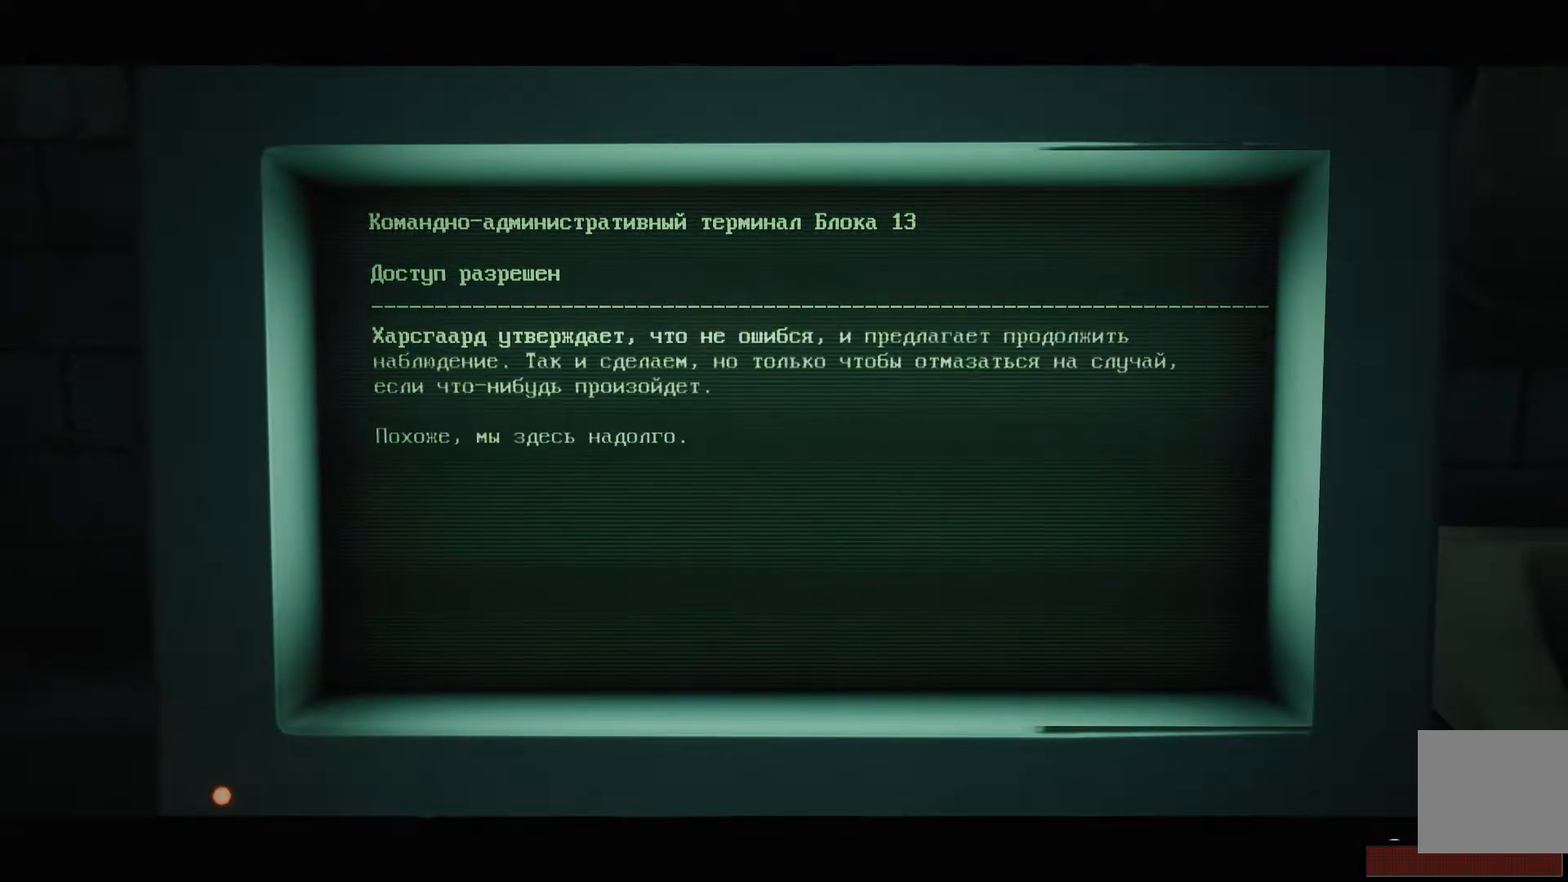
{"buttons": [], "left_stick": "center", "right_stick": "center", "events": []}
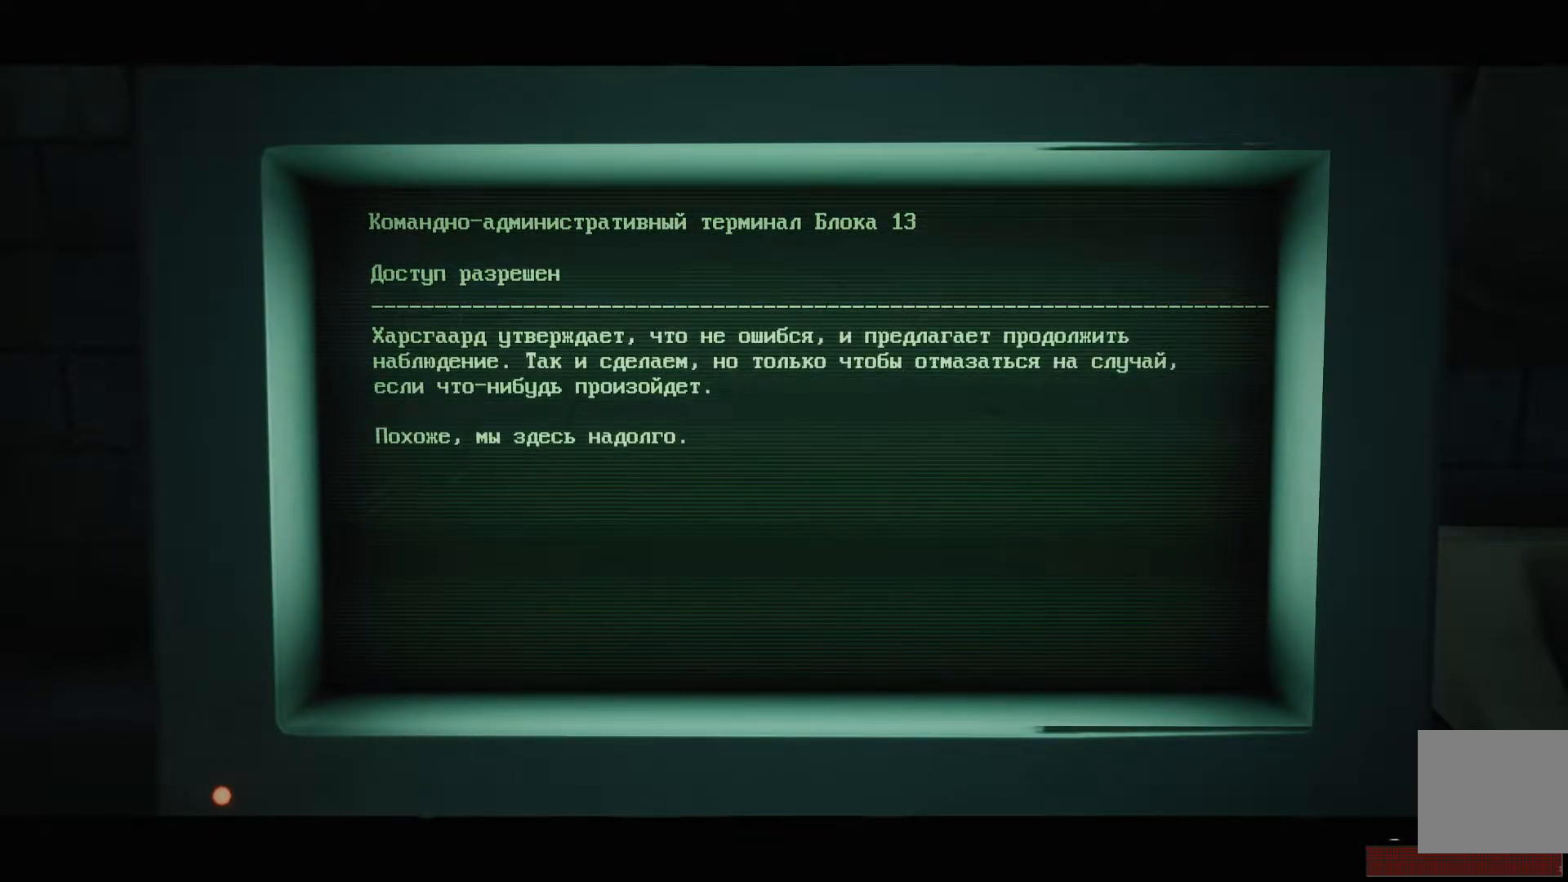
{"buttons": [], "left_stick": "center", "right_stick": "center", "events": [[50, "A", "down"], [150, "A", "up"]]}
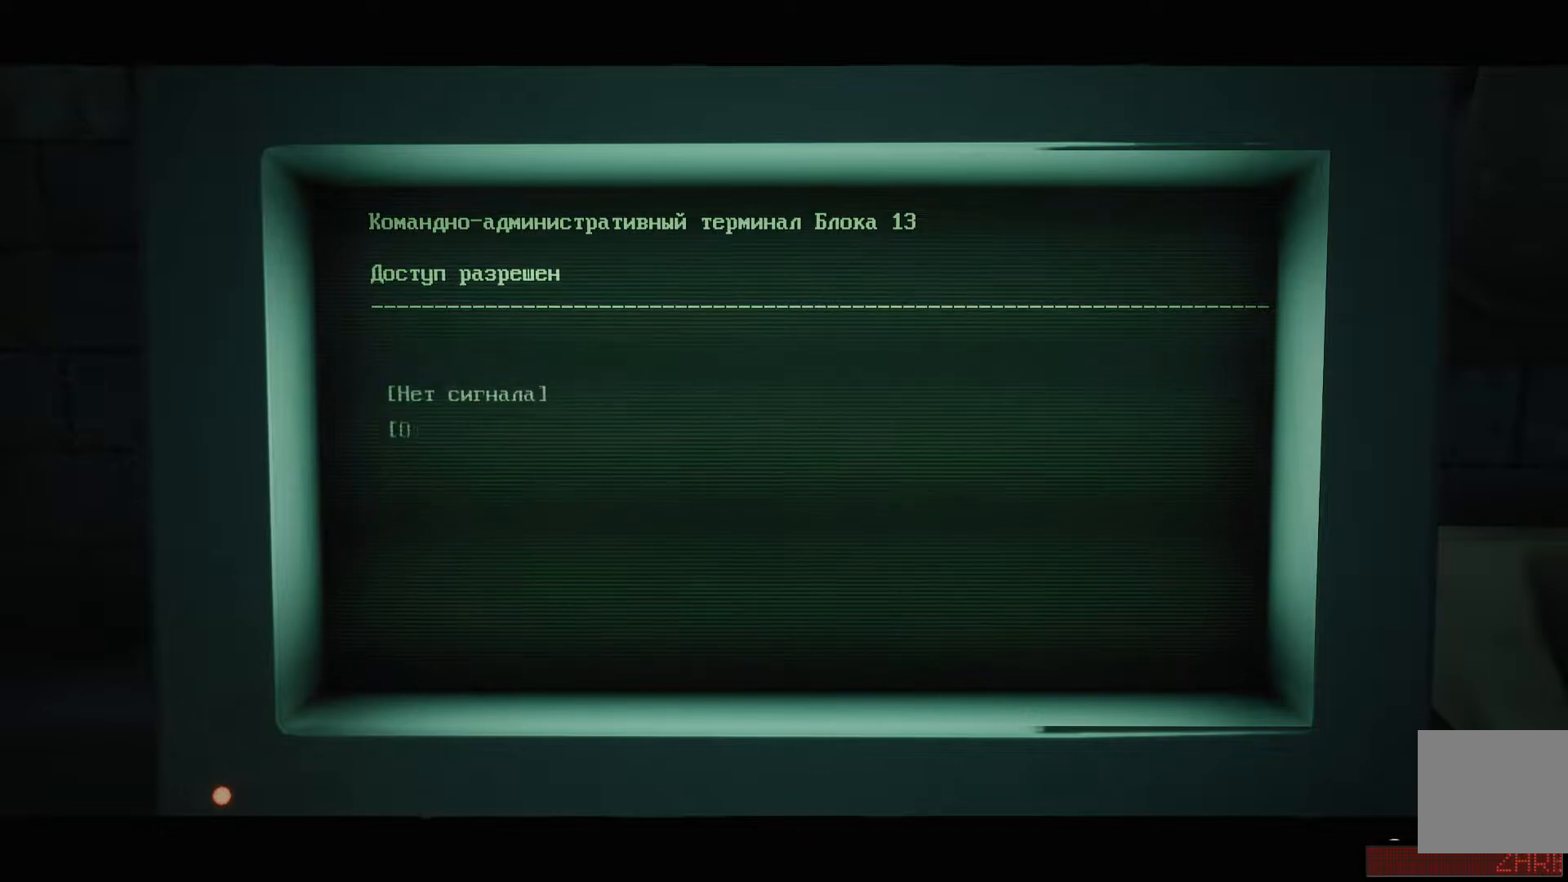
{"buttons": [], "left_stick": "center", "right_stick": "center", "events": [[300, "A", "down"], [400, "A", "up"]]}
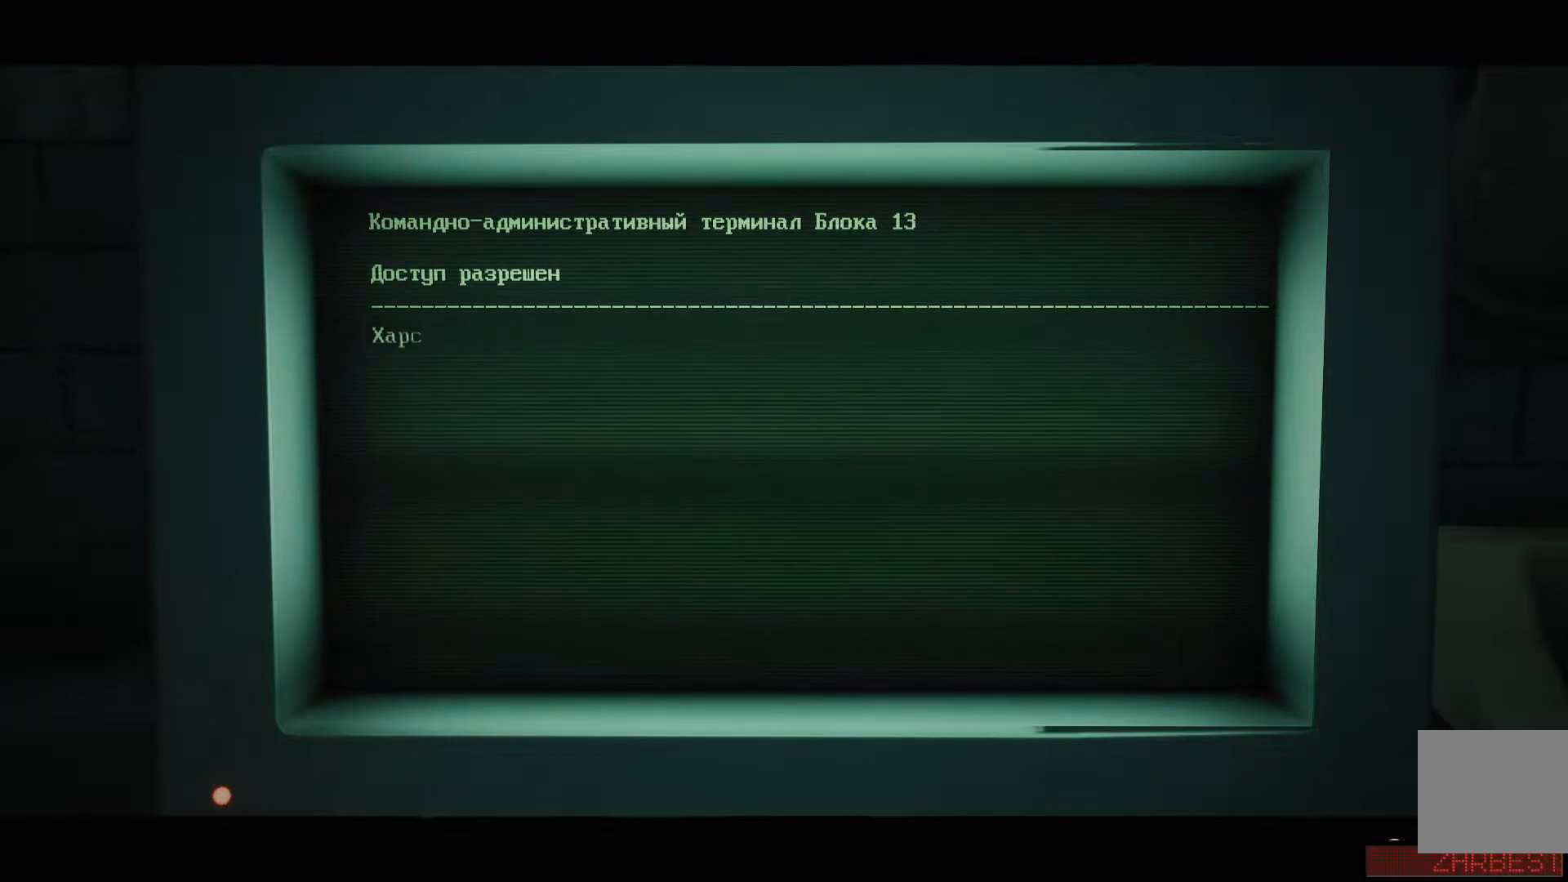
{"buttons": ["A"], "left_stick": "center", "right_stick": "center", "events": [[484, "A", "down"]]}
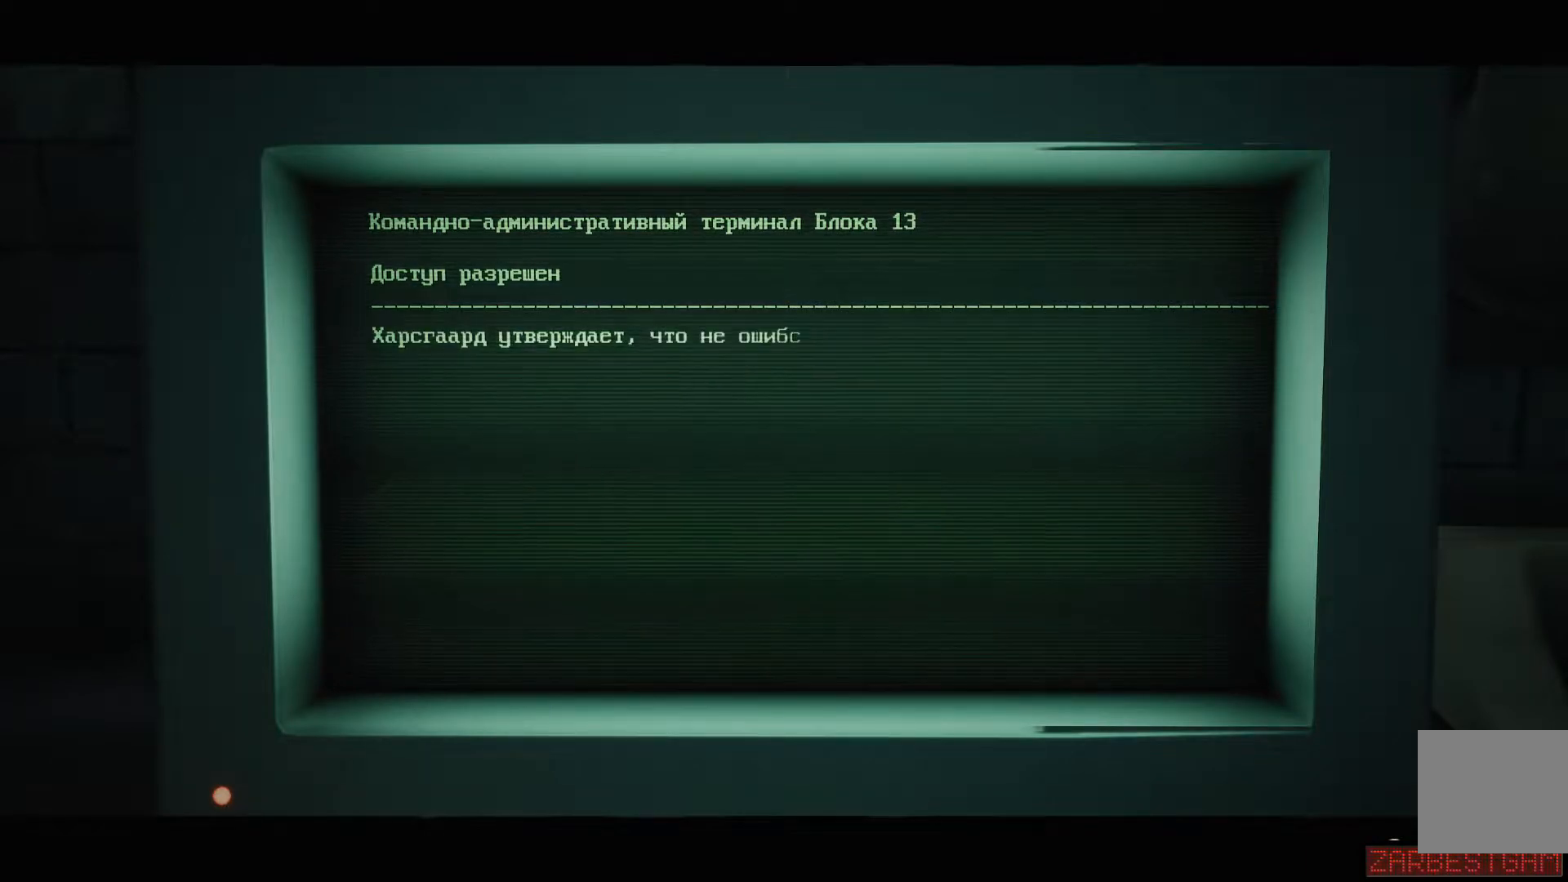
{"buttons": [], "left_stick": "center", "right_stick": "center", "events": [[83, "A", "up"], [333, "A", "down"], [417, "A", "up"]]}
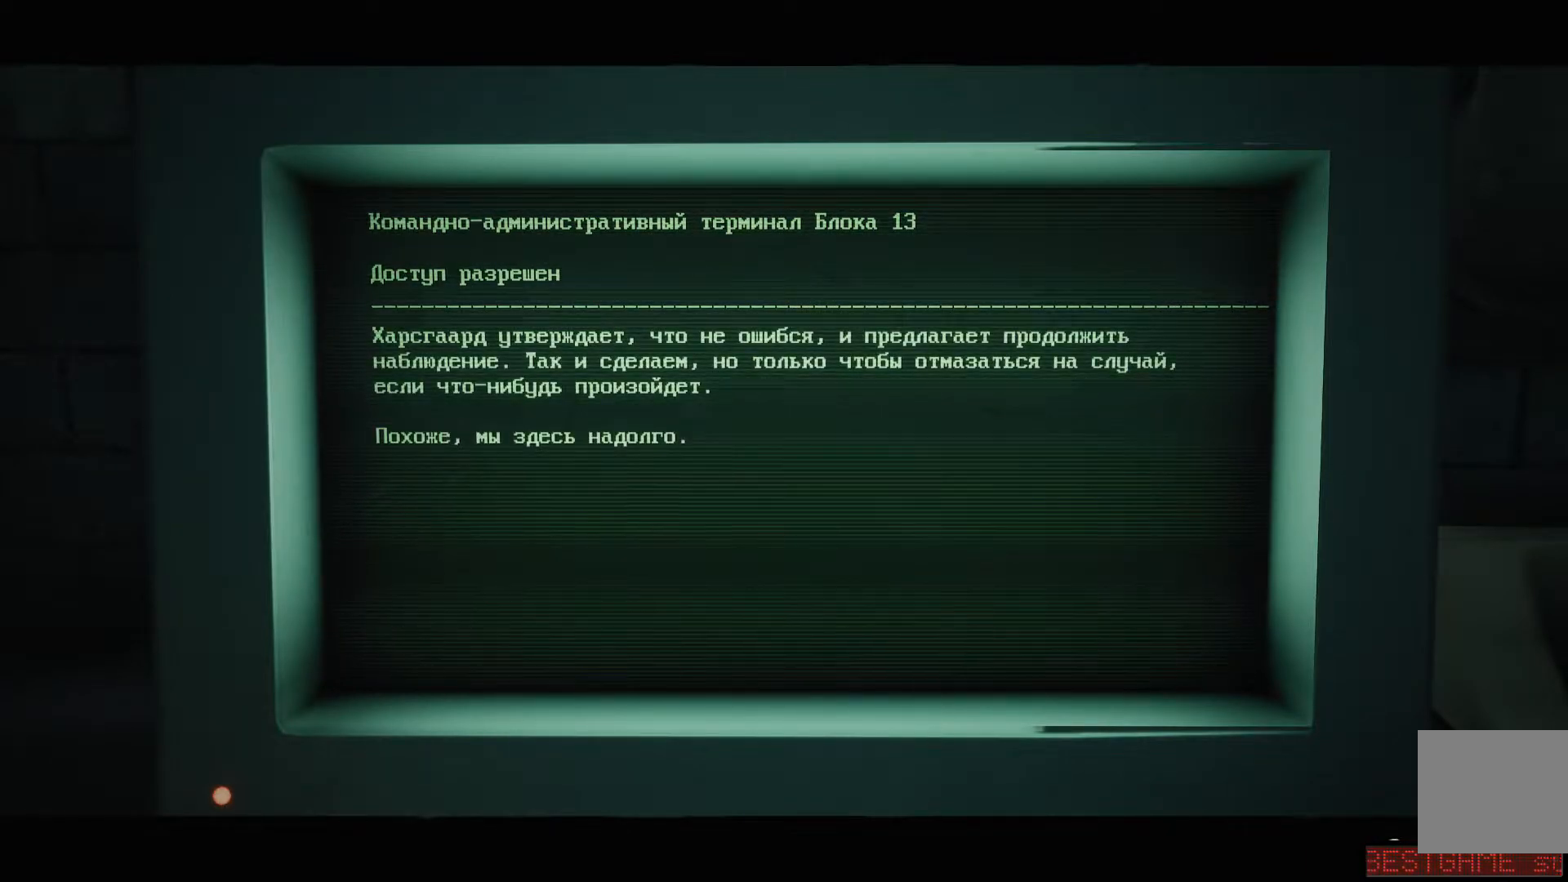
{"buttons": [], "left_stick": "center", "right_stick": "center", "events": []}
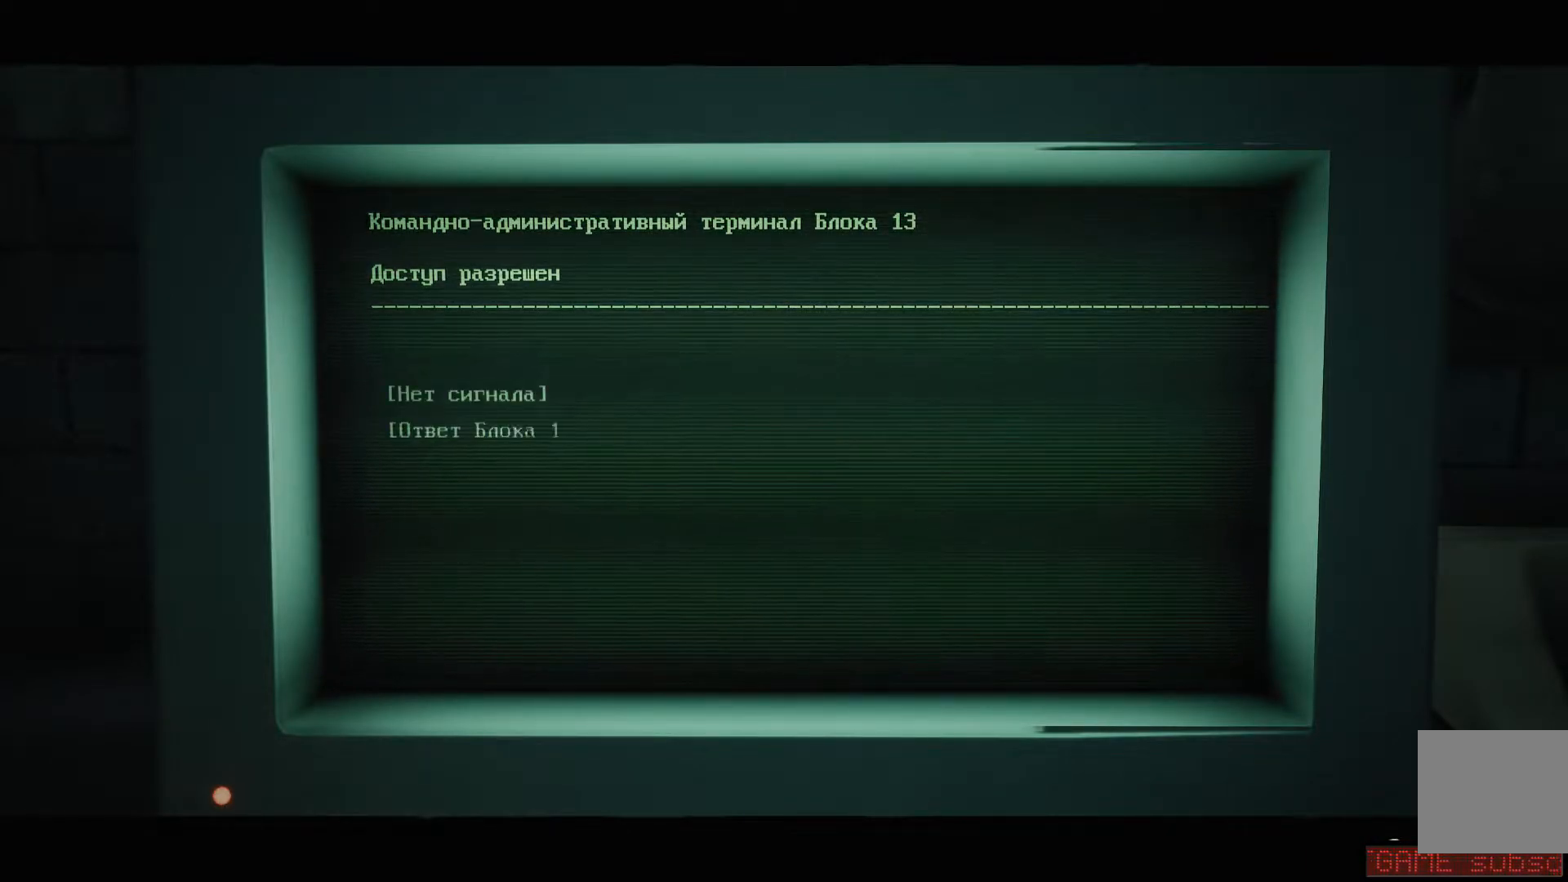
{"buttons": ["DPAD_DOWN"], "left_stick": "center", "right_stick": "center", "events": [[500, "DPAD_DOWN", "down"]]}
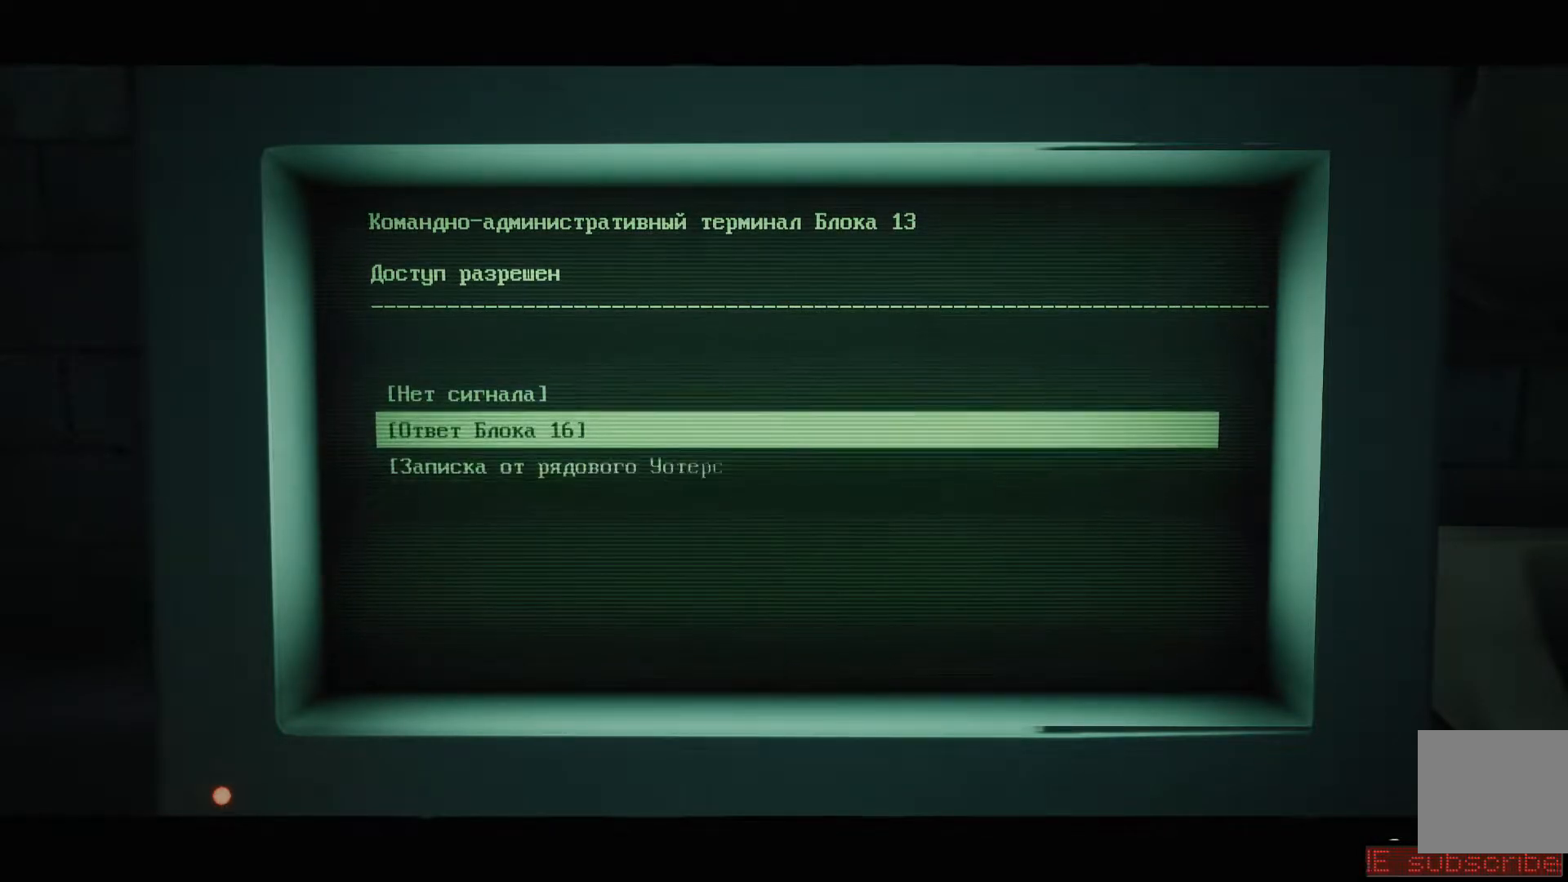
{"buttons": ["A"], "left_stick": "center", "right_stick": "center", "events": [[184, "DPAD_DOWN", "up"], [417, "A", "down"]]}
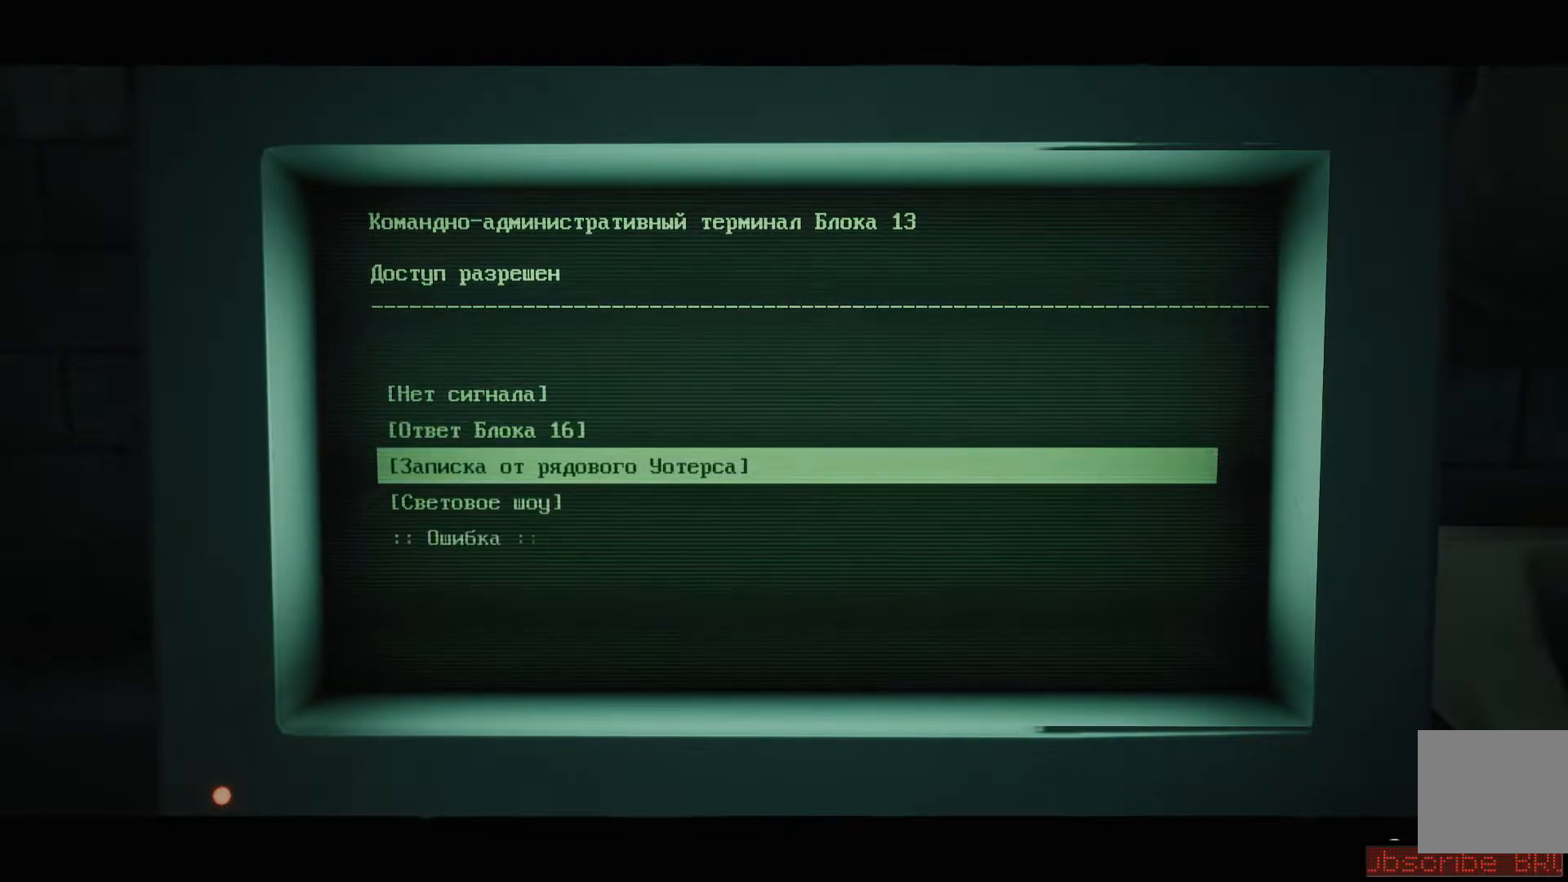
{"buttons": [], "left_stick": "center", "right_stick": "center", "events": [[16, "A", "up"]]}
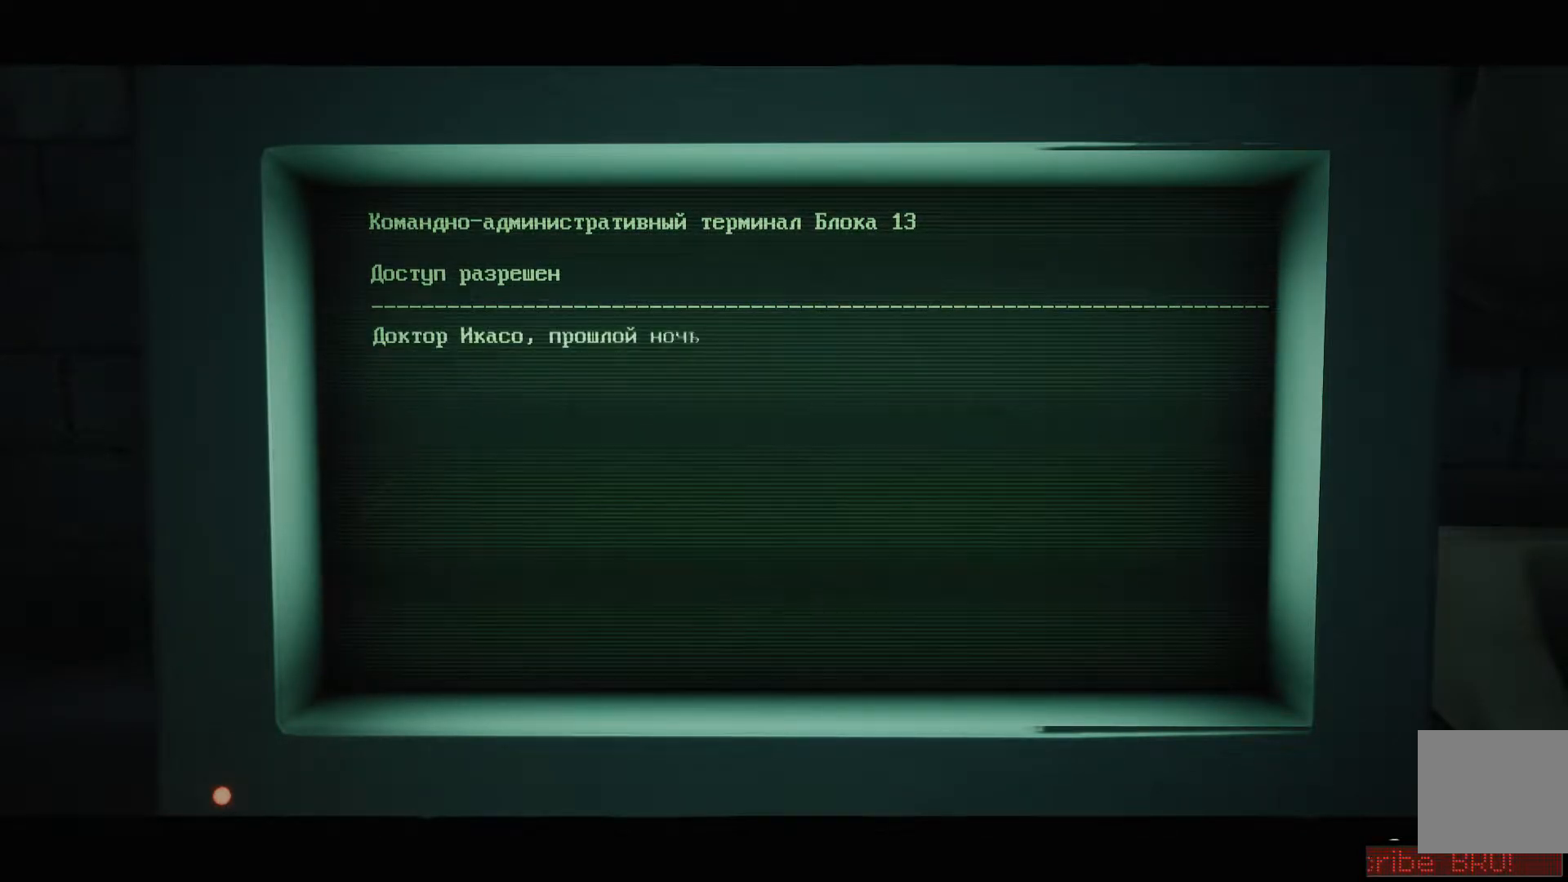
{"buttons": [], "left_stick": "center", "right_stick": "center", "events": []}
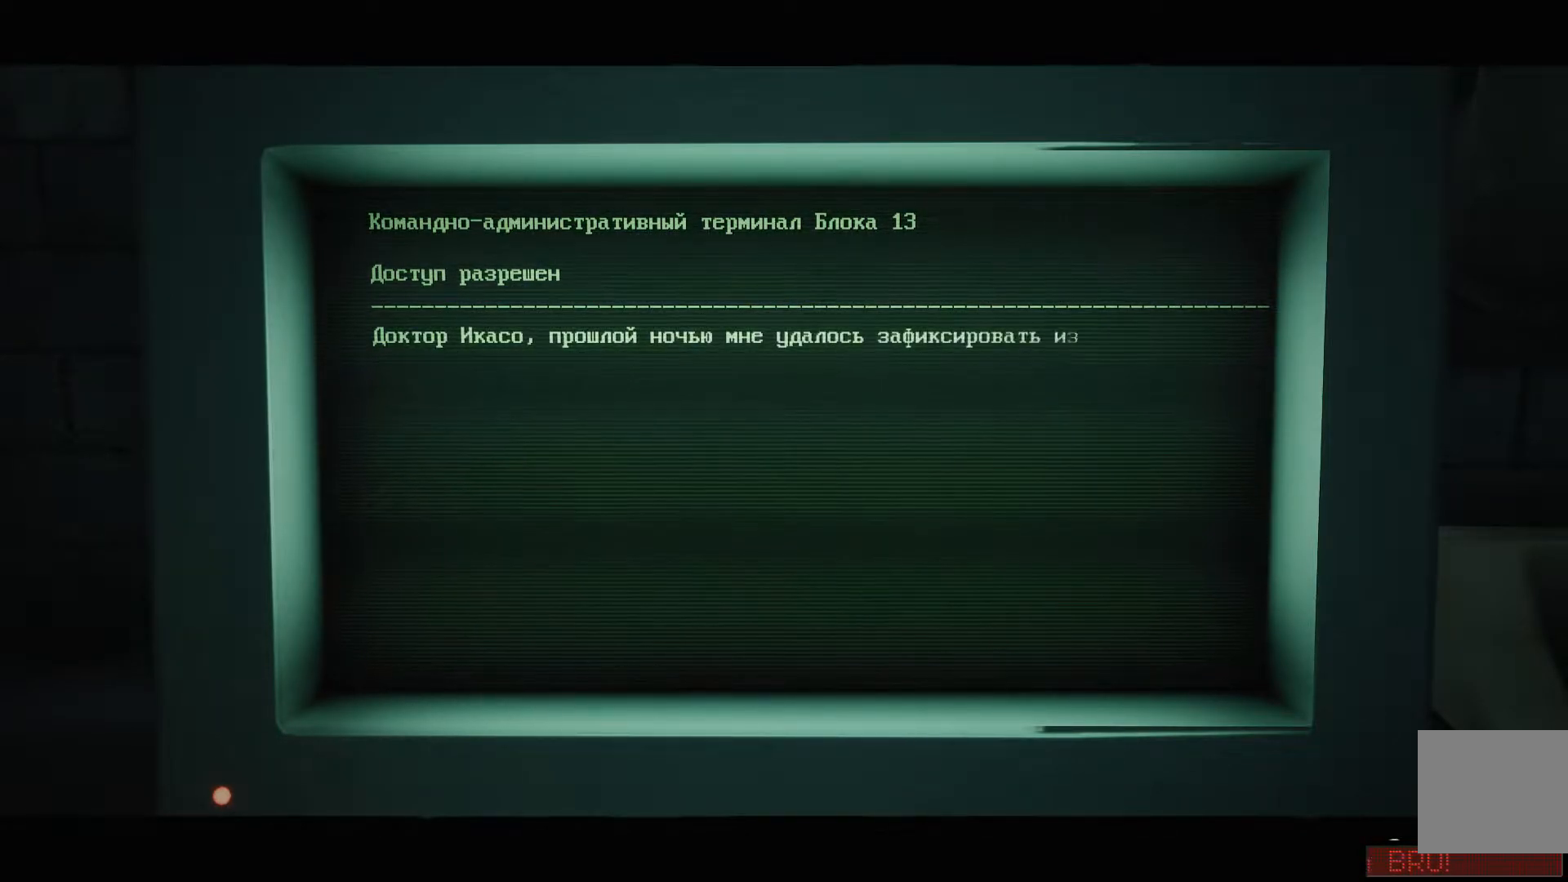
{"buttons": [], "left_stick": "center", "right_stick": "center", "events": []}